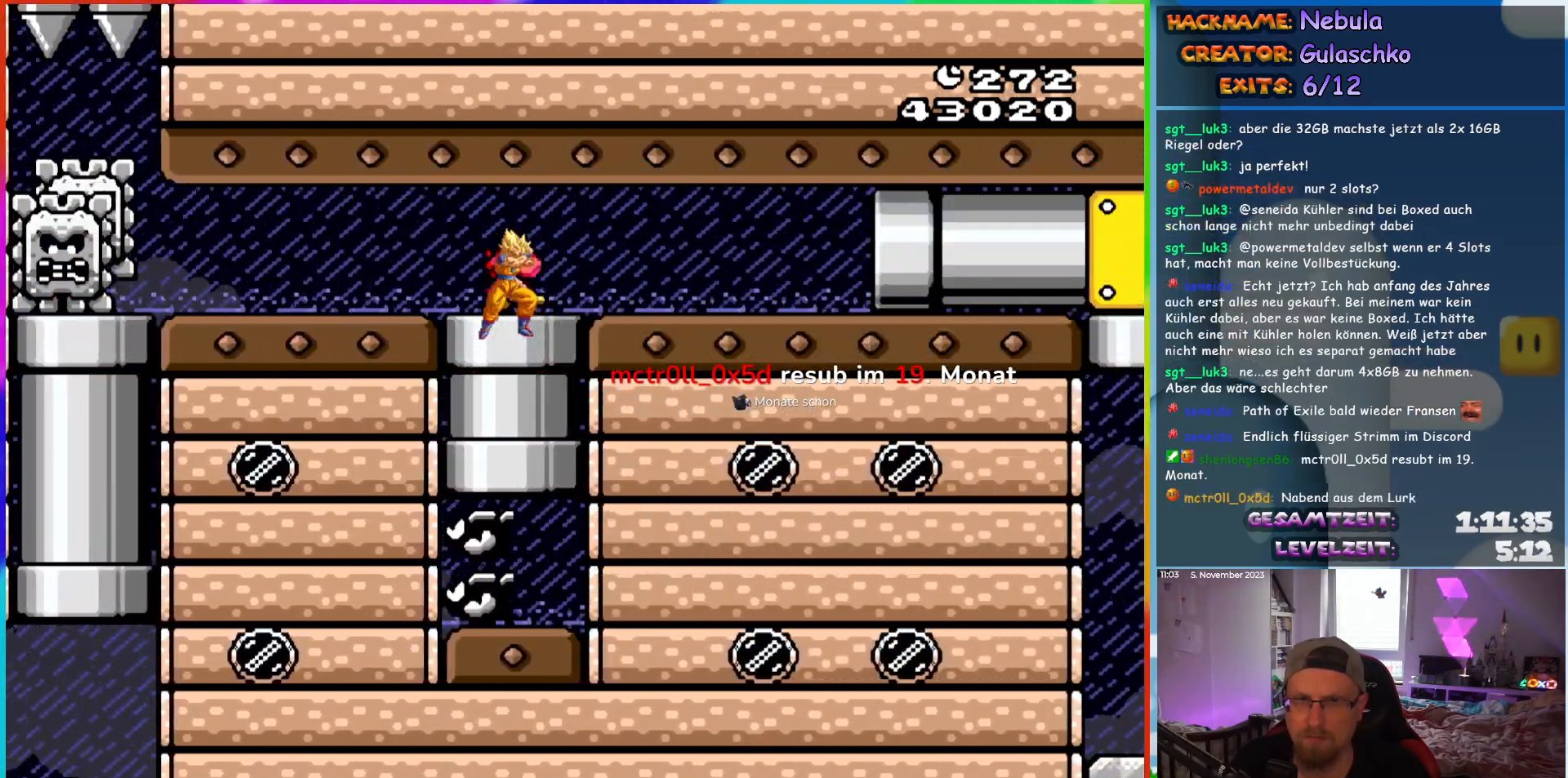
Gameplay with a controller (Nintendo layout); each line is a JSON object with the inputs held at the frame after it. "events" lists button and stick changes between this image and that frame as [ms after this image, input, new state], when the widget could be followed in between. Not read: L1 L3 R3.
{"buttons": ["Y", "DPAD_RIGHT"], "events": []}
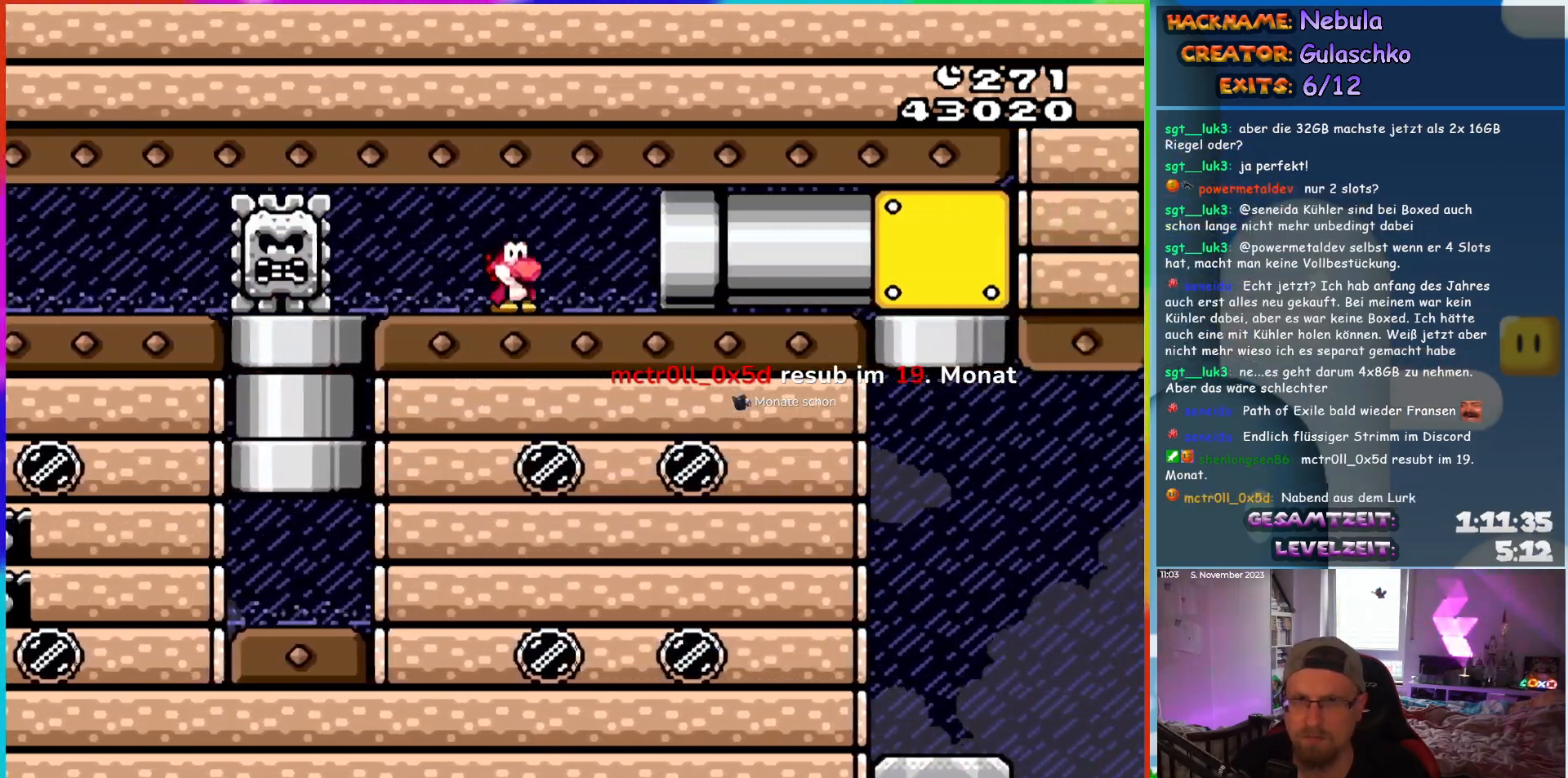
{"buttons": ["Y"], "events": [[450, "DPAD_RIGHT", "up"]]}
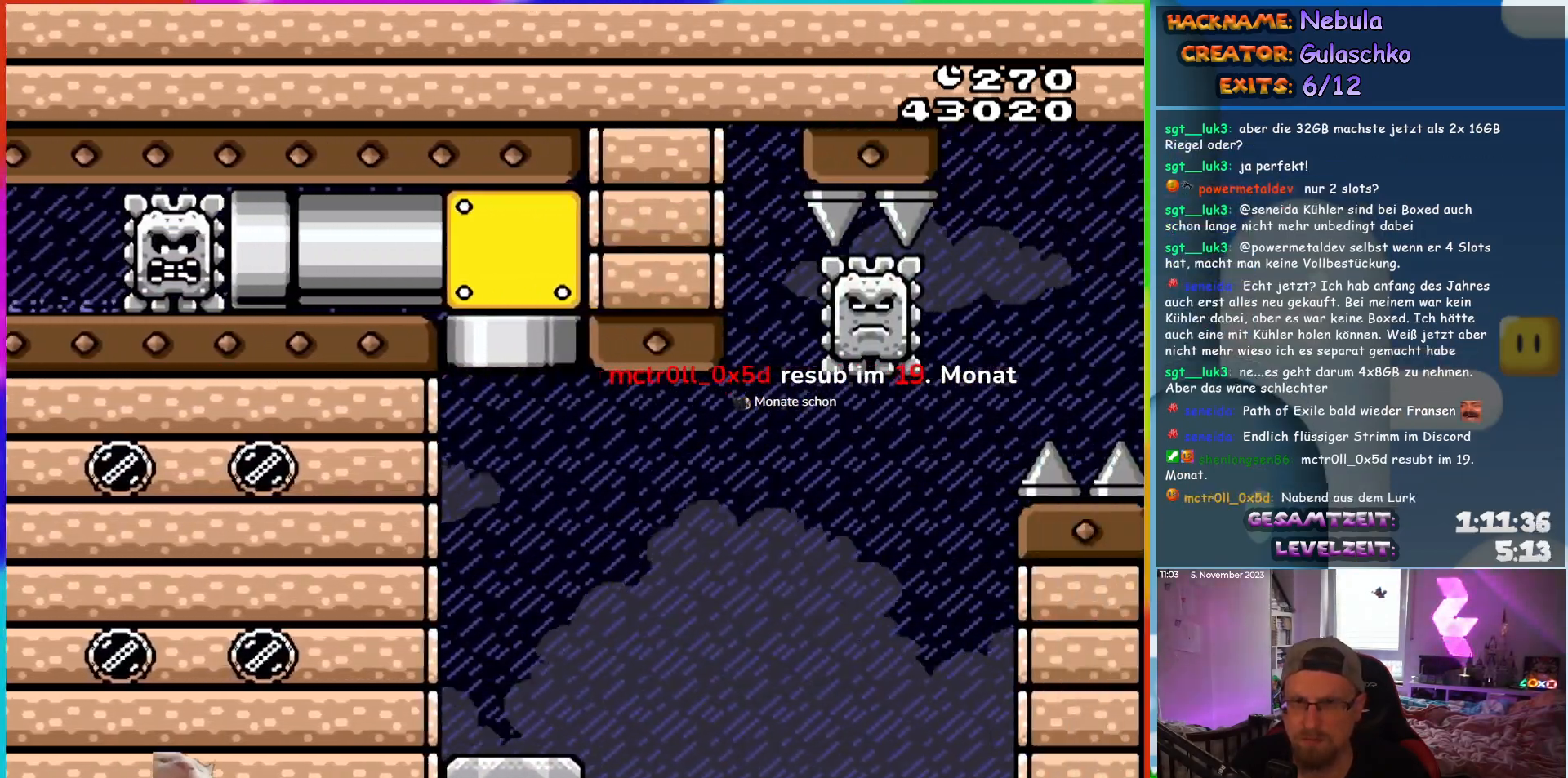
{"buttons": ["X", "DPAD_RIGHT"]}
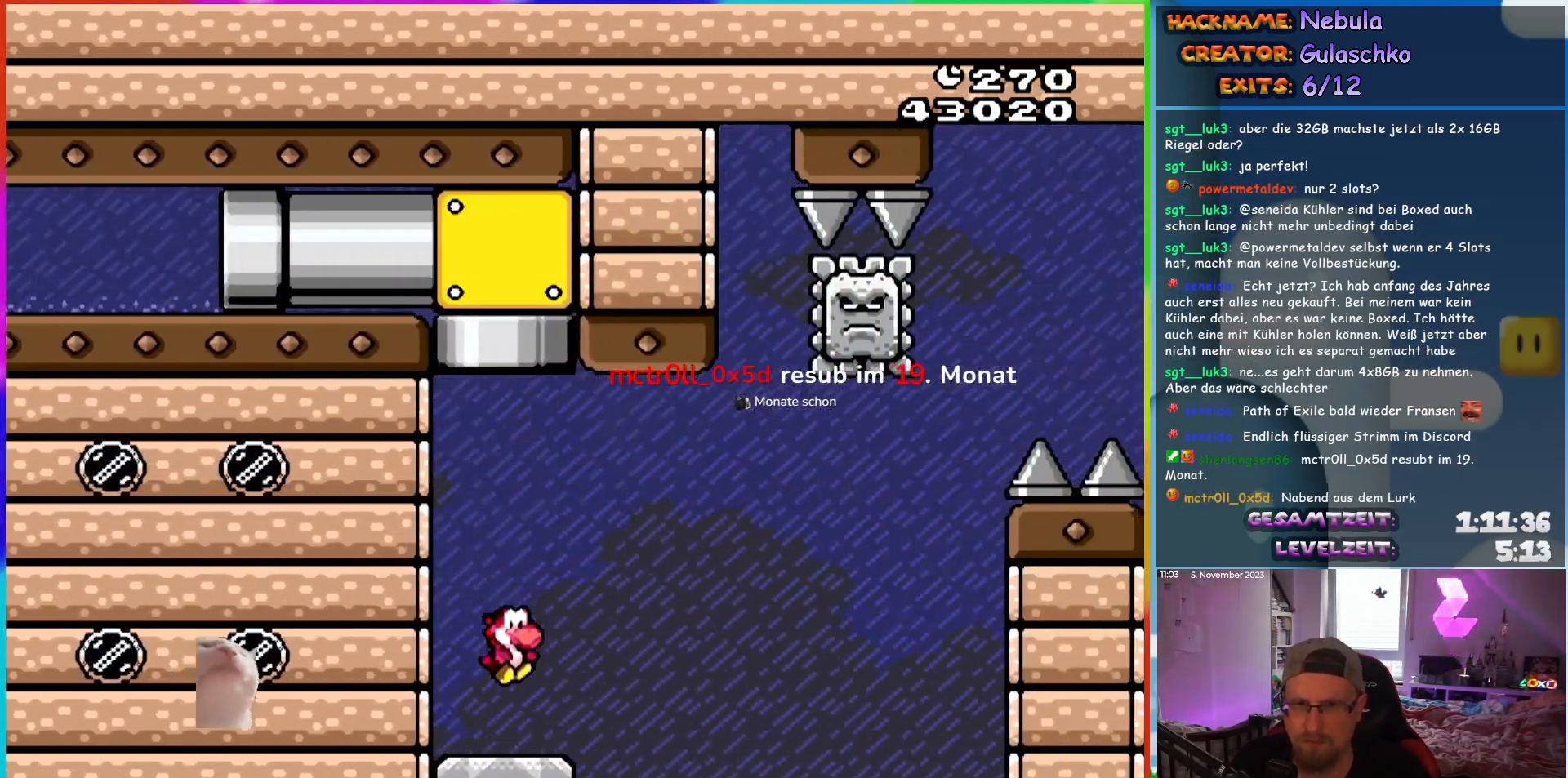
{"buttons": ["A", "X", "DPAD_LEFT"], "events": [[233, "A", "down"], [467, "DPAD_RIGHT", "up"], [467, "DPAD_UP", "down"], [483, "DPAD_LEFT", "down"], [500, "DPAD_UP", "up"]]}
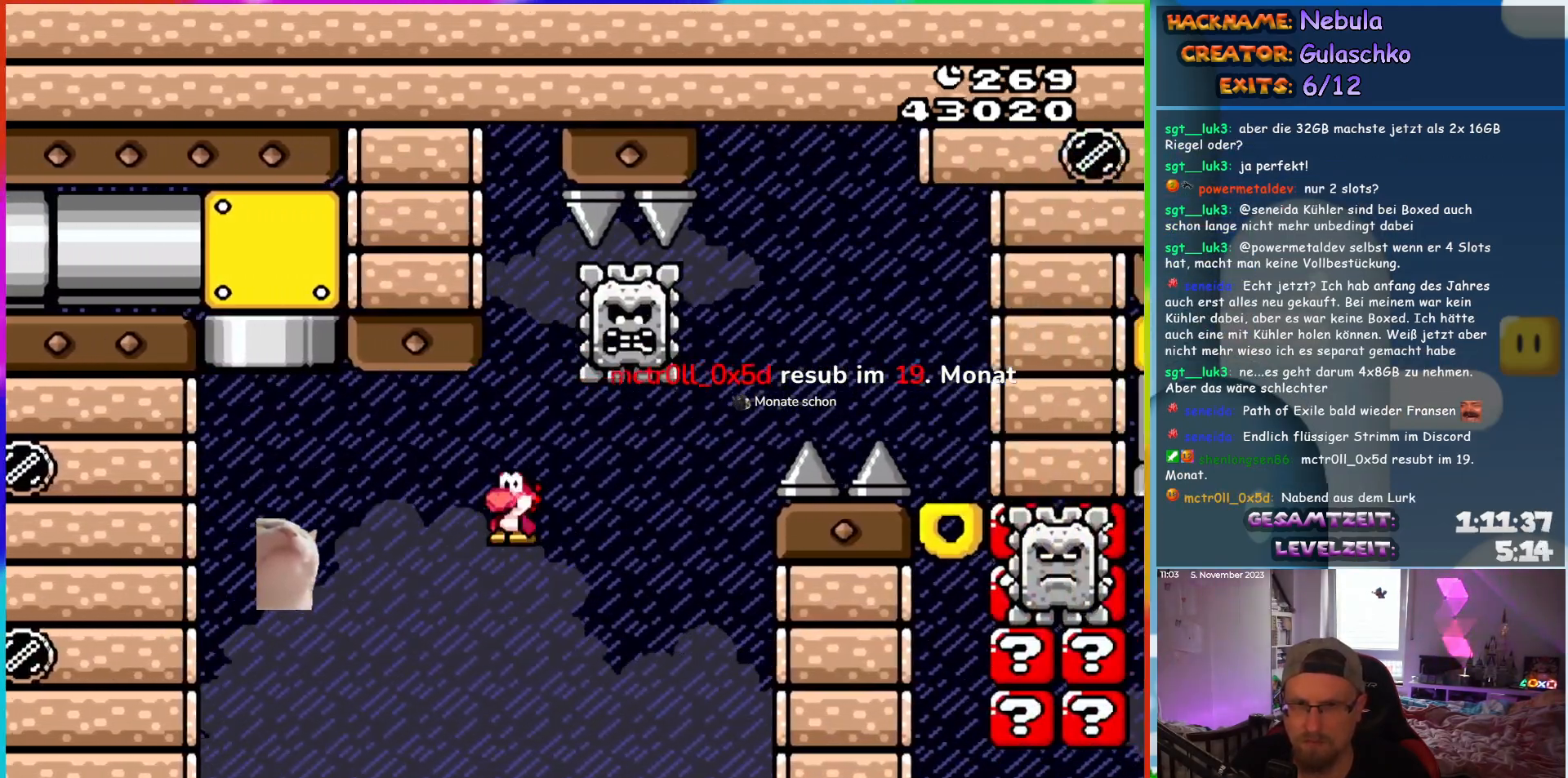
{"buttons": ["A", "X", "DPAD_RIGHT"], "events": [[150, "DPAD_LEFT", "up"], [233, "DPAD_RIGHT", "down"]]}
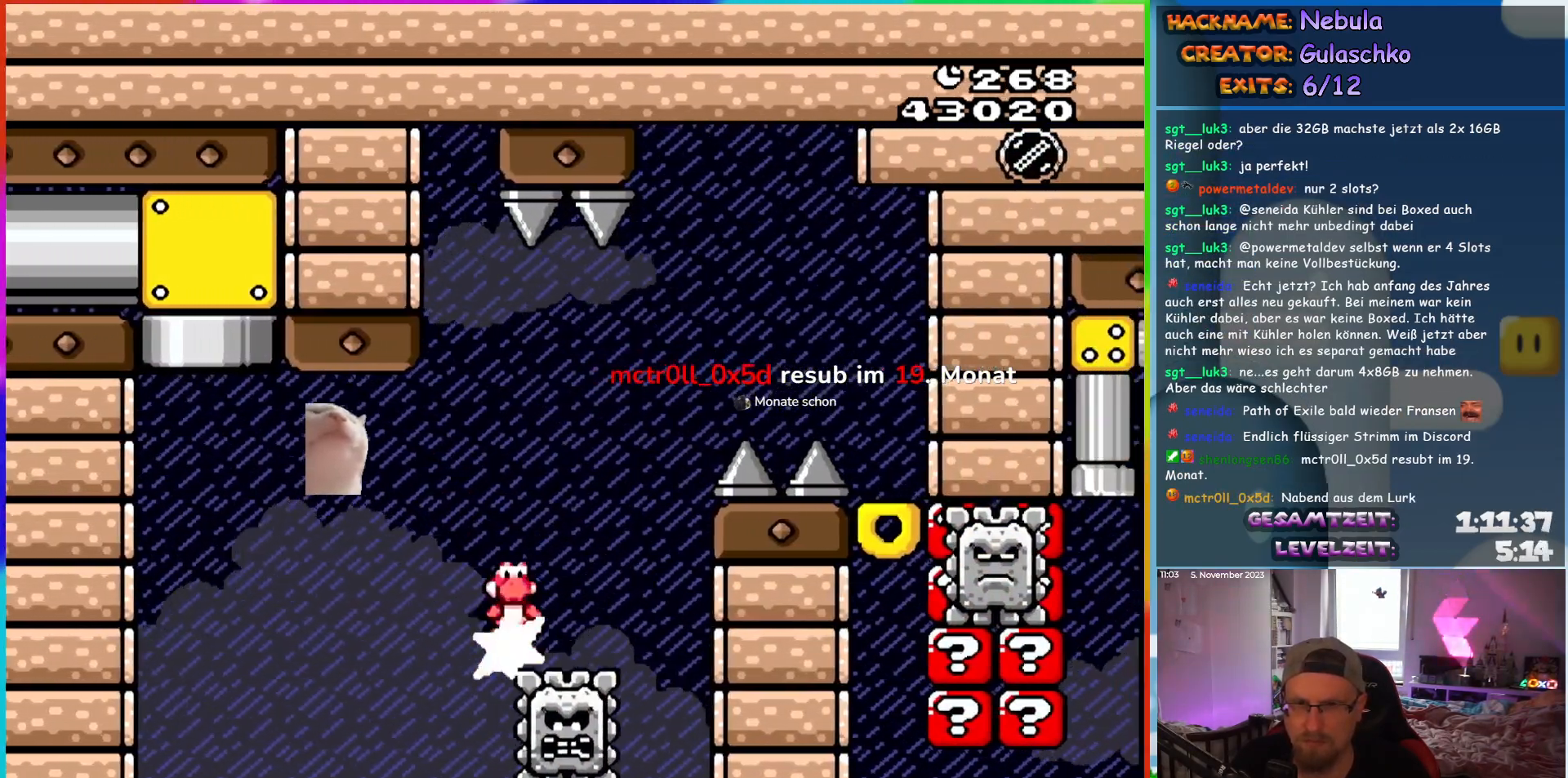
{"buttons": ["X", "DPAD_RIGHT"], "events": [[500, "A", "up"]]}
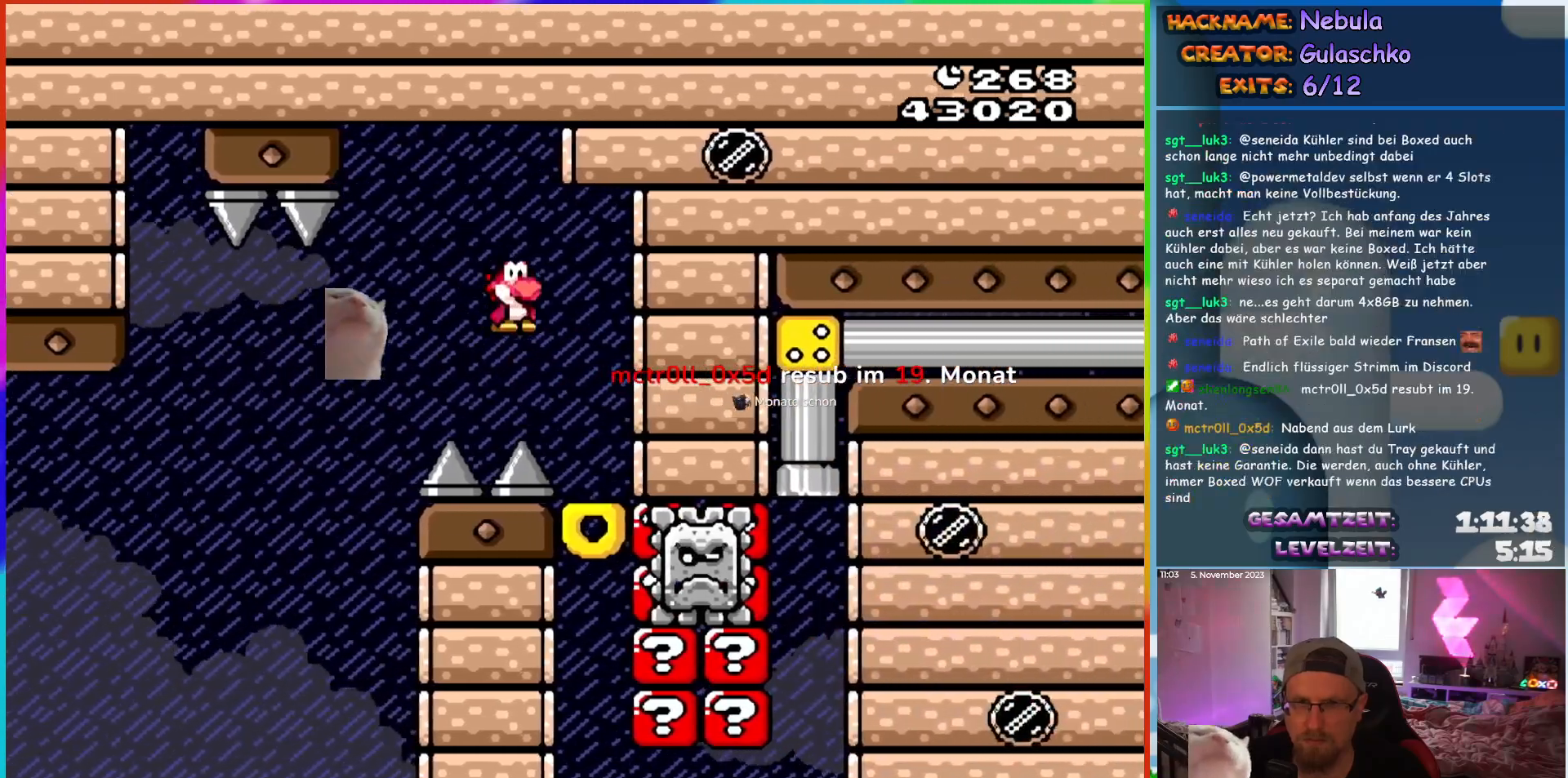
{"buttons": ["Y"], "events": [[133, "DPAD_RIGHT", "up"], [283, "X", "up"], [400, "Y", "down"]]}
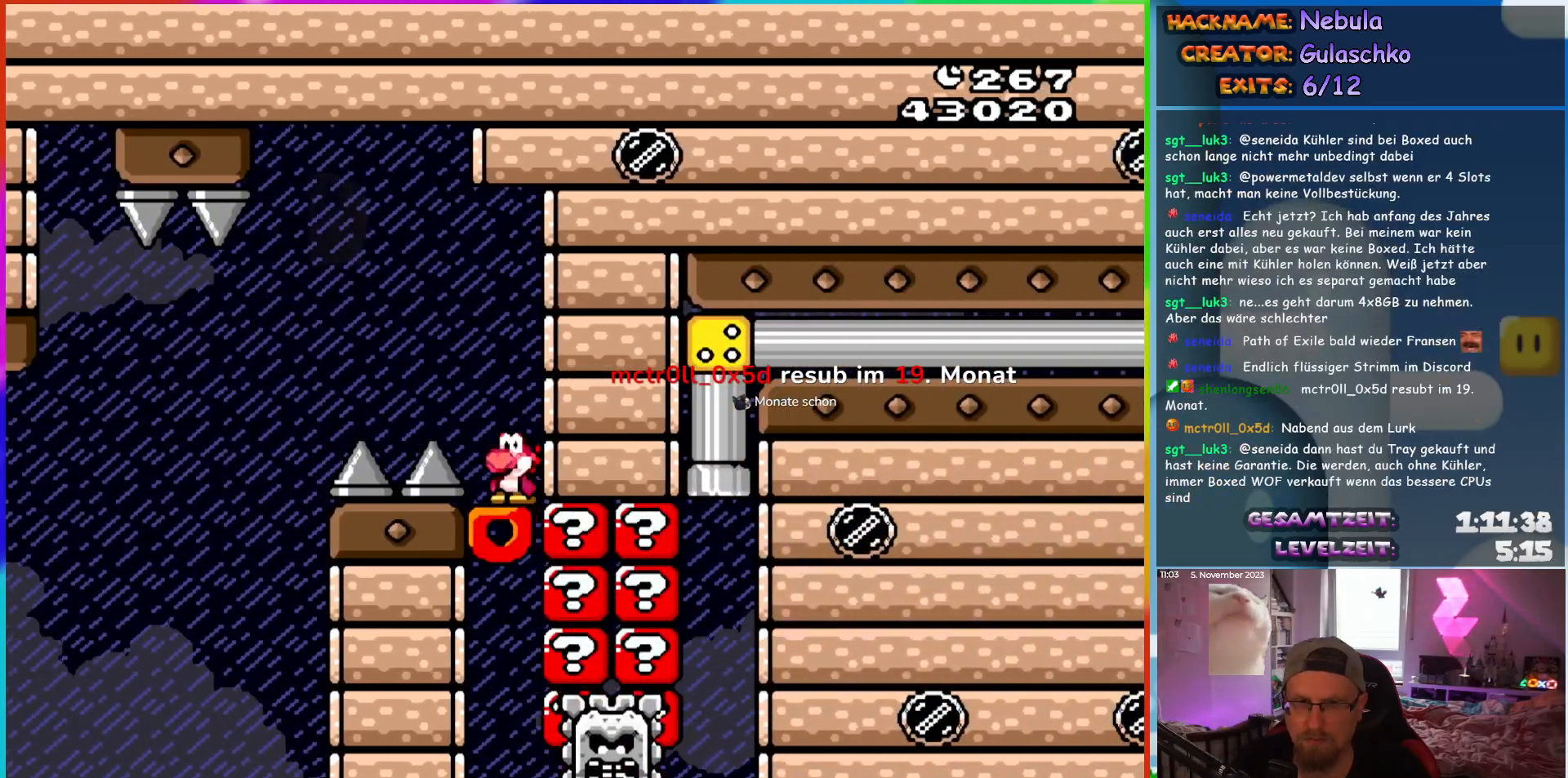
{"buttons": ["Y", "DPAD_UP"], "events": [[100, "DPAD_UP", "down"]]}
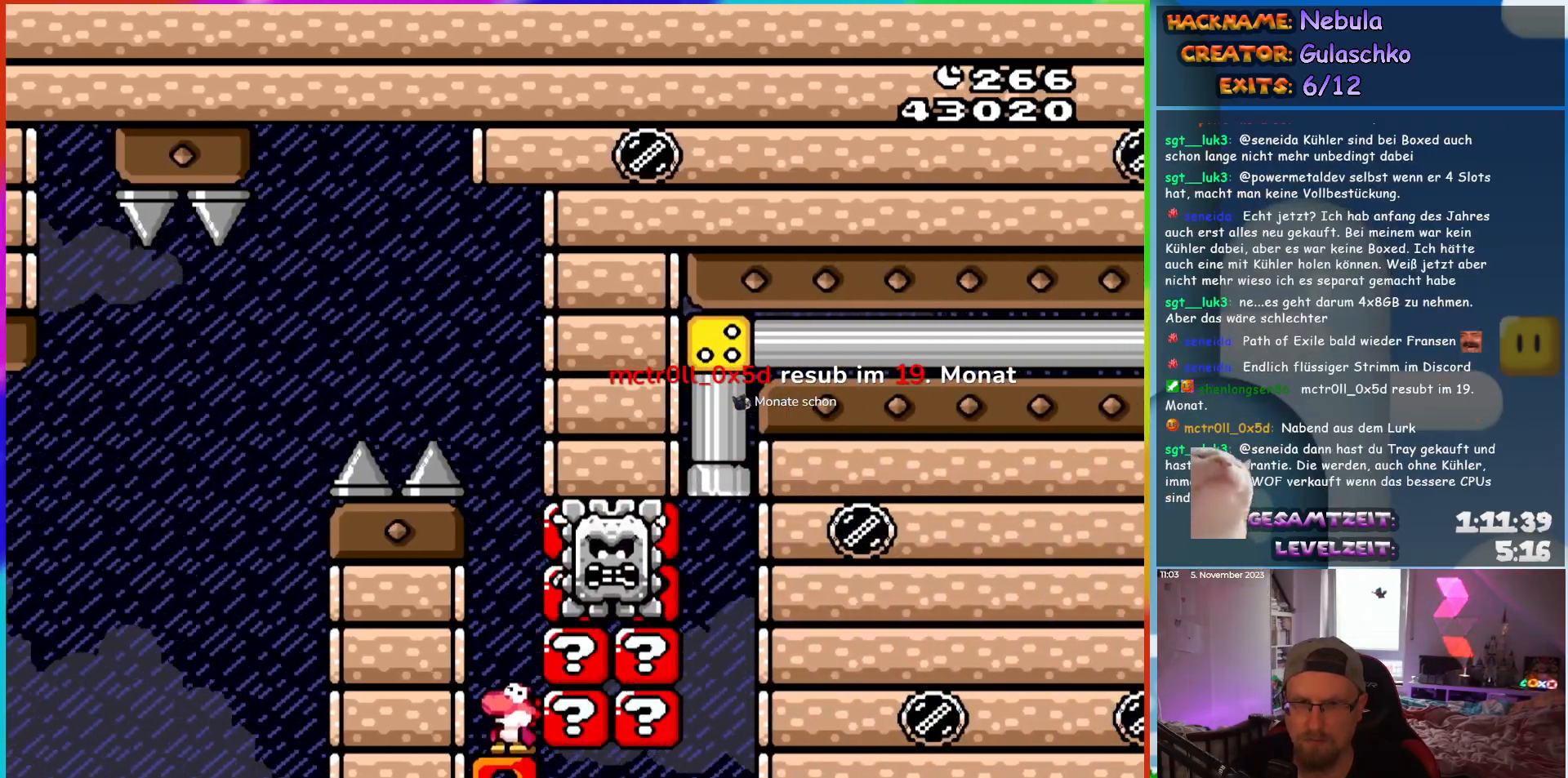
{"buttons": ["B", "Y", "DPAD_UP"], "events": [[317, "B", "down"]]}
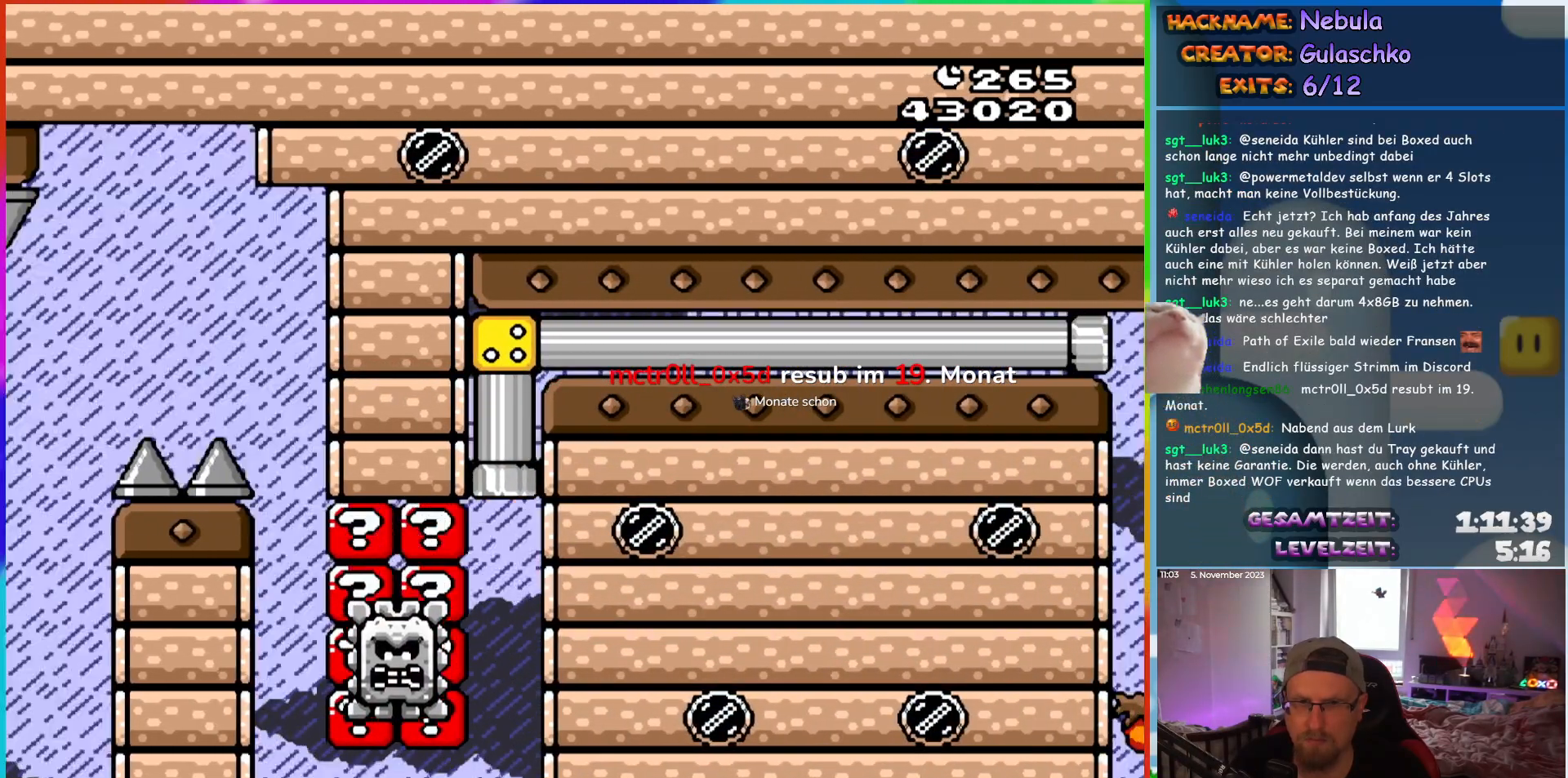
{"buttons": ["B", "Y"], "events": [[317, "DPAD_UP", "up"]]}
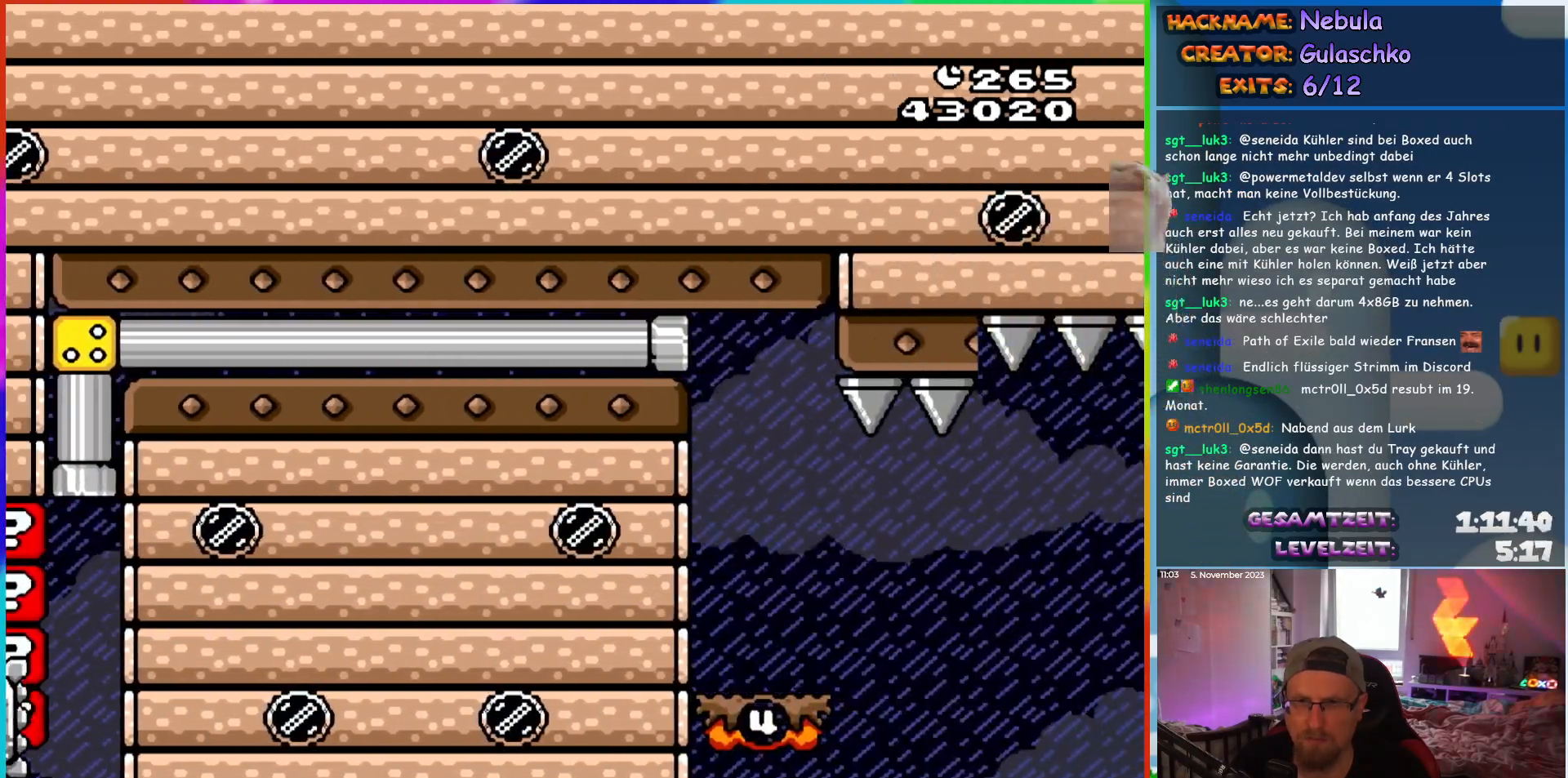
{"buttons": ["X"], "events": [[217, "B", "up"], [250, "Y", "up"], [267, "X", "down"]]}
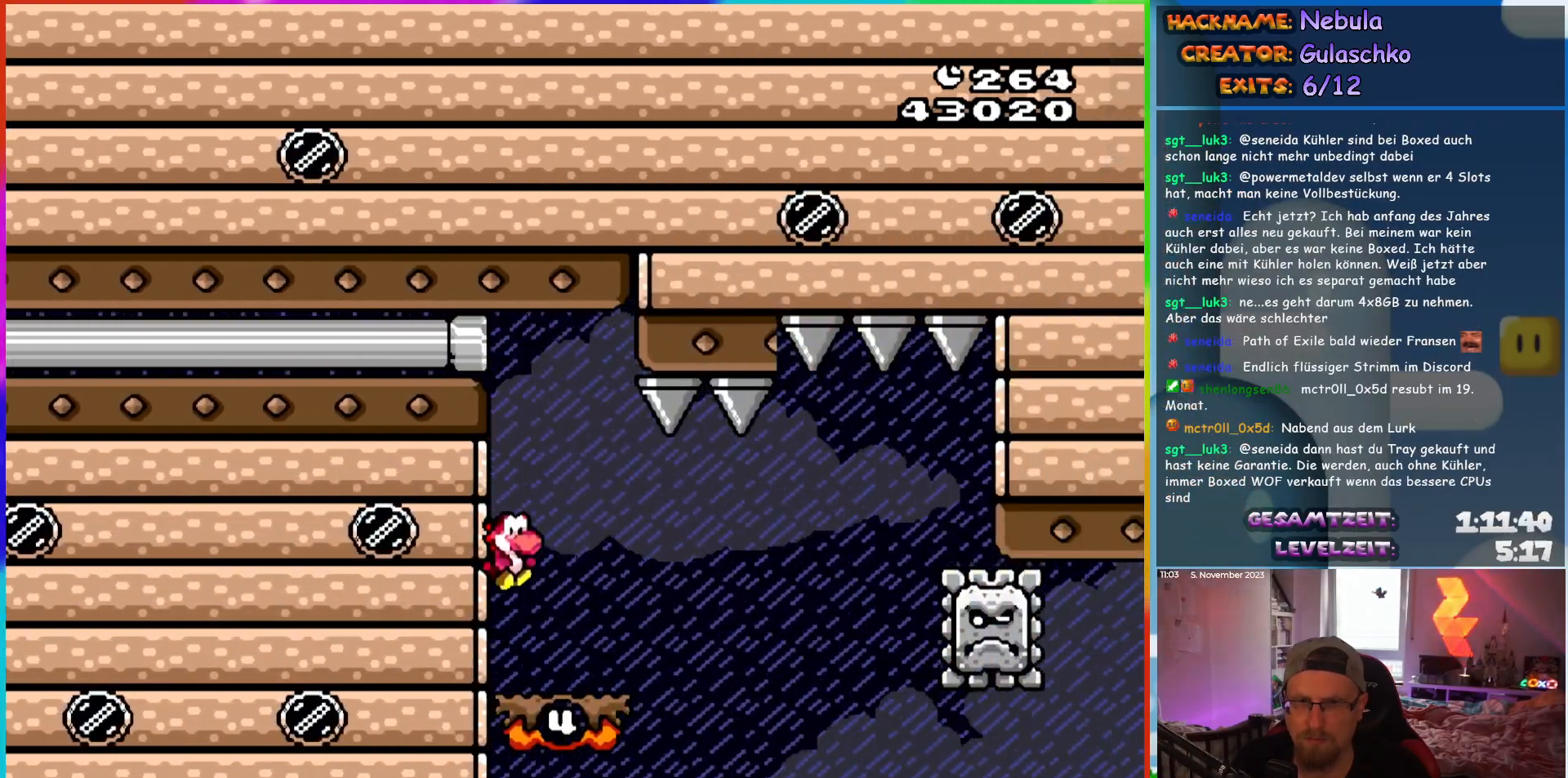
{"buttons": ["A", "X", "DPAD_RIGHT"], "events": [[33, "DPAD_RIGHT", "down"], [233, "A", "down"], [300, "A", "up"], [400, "A", "down"]]}
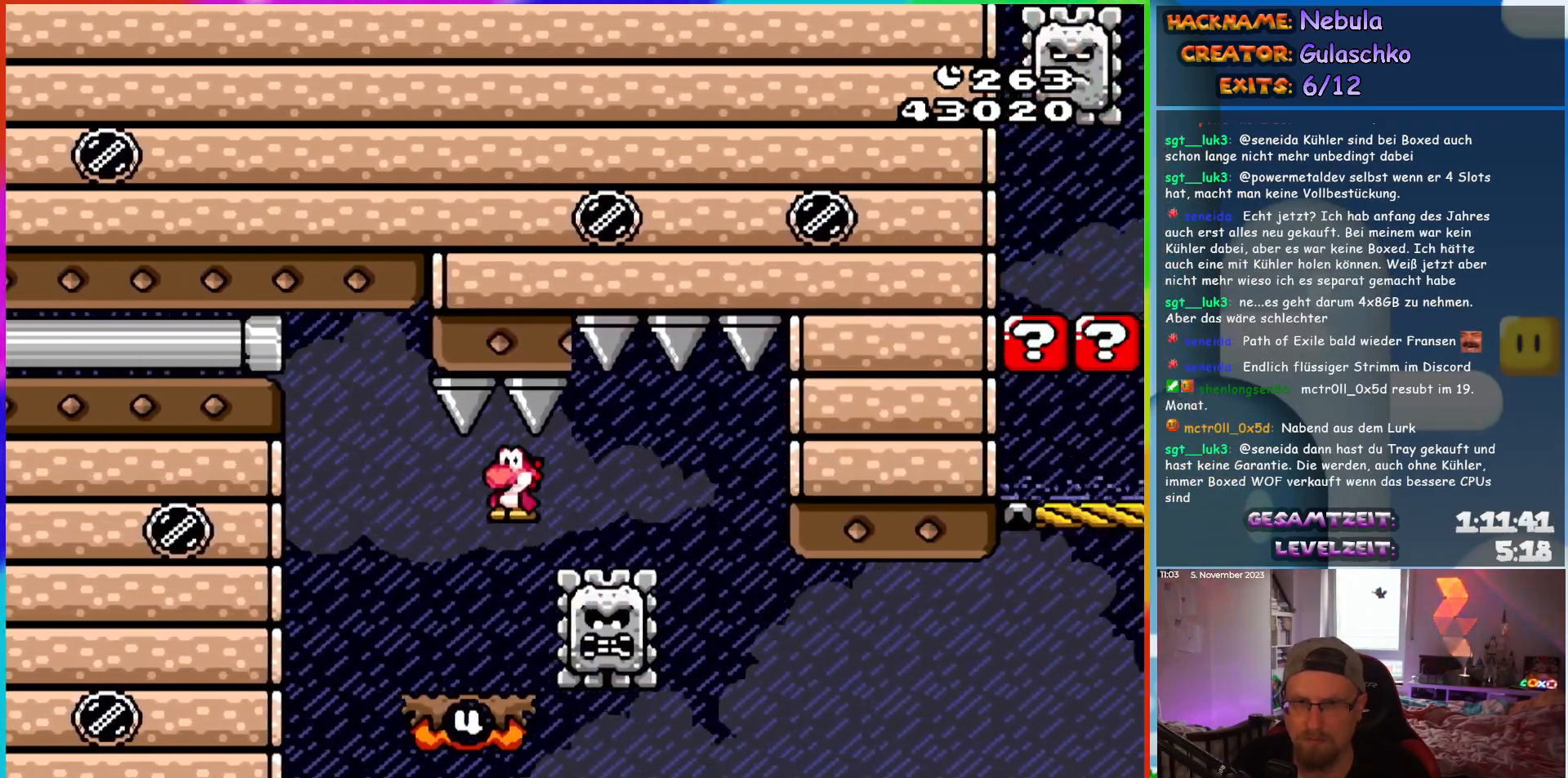
{"buttons": ["X"], "events": [[83, "DPAD_RIGHT", "up"], [117, "DPAD_UP", "down"], [133, "DPAD_LEFT", "down"], [133, "DPAD_UP", "up"], [183, "A", "up"], [250, "DPAD_LEFT", "up"]]}
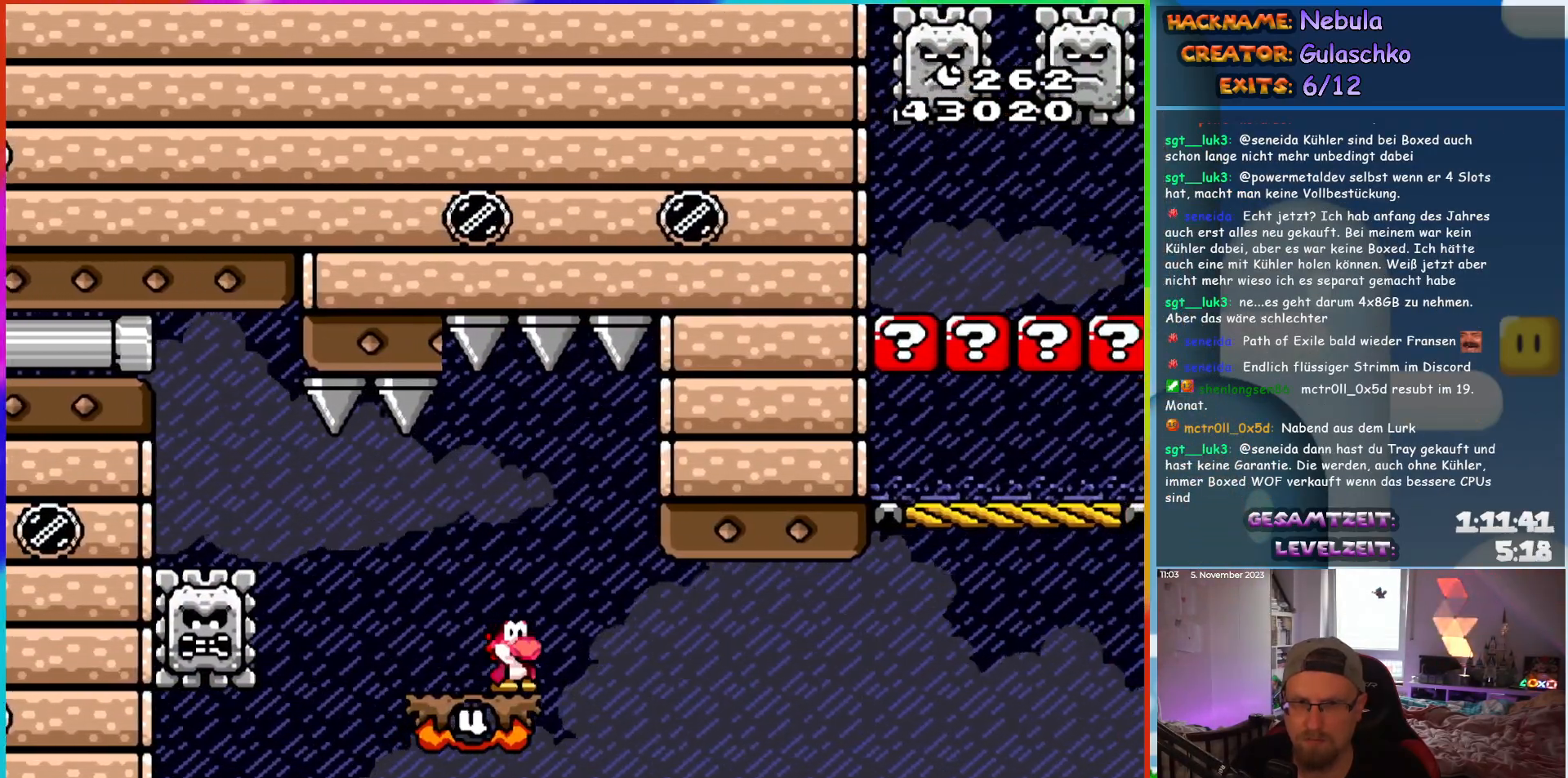
{"buttons": ["A", "X", "DPAD_RIGHT"], "events": [[50, "A", "down"], [317, "DPAD_RIGHT", "down"]]}
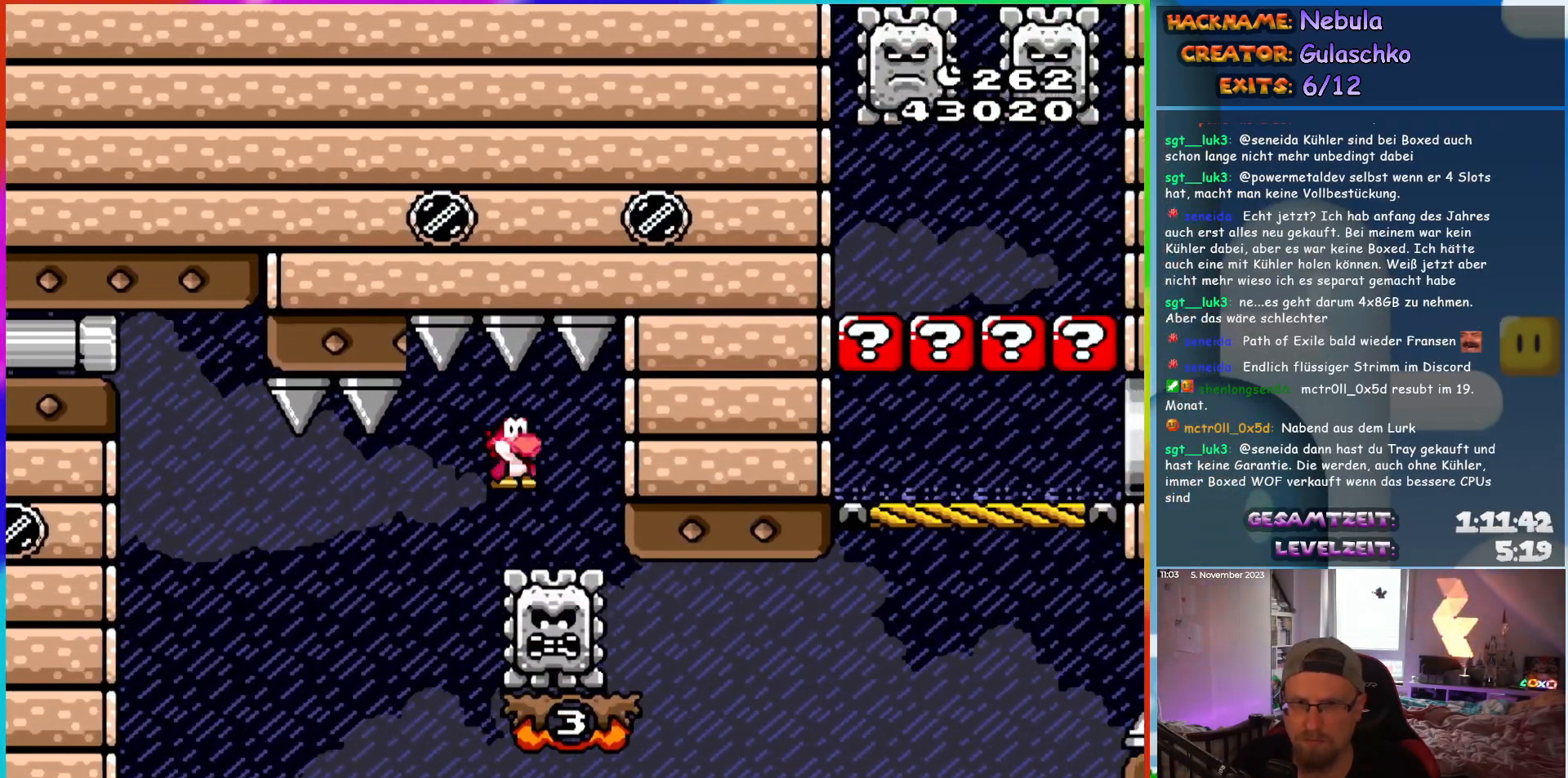
{"buttons": ["X", "DPAD_RIGHT"], "events": [[67, "DPAD_RIGHT", "up"], [133, "A", "up"], [400, "DPAD_RIGHT", "down"]]}
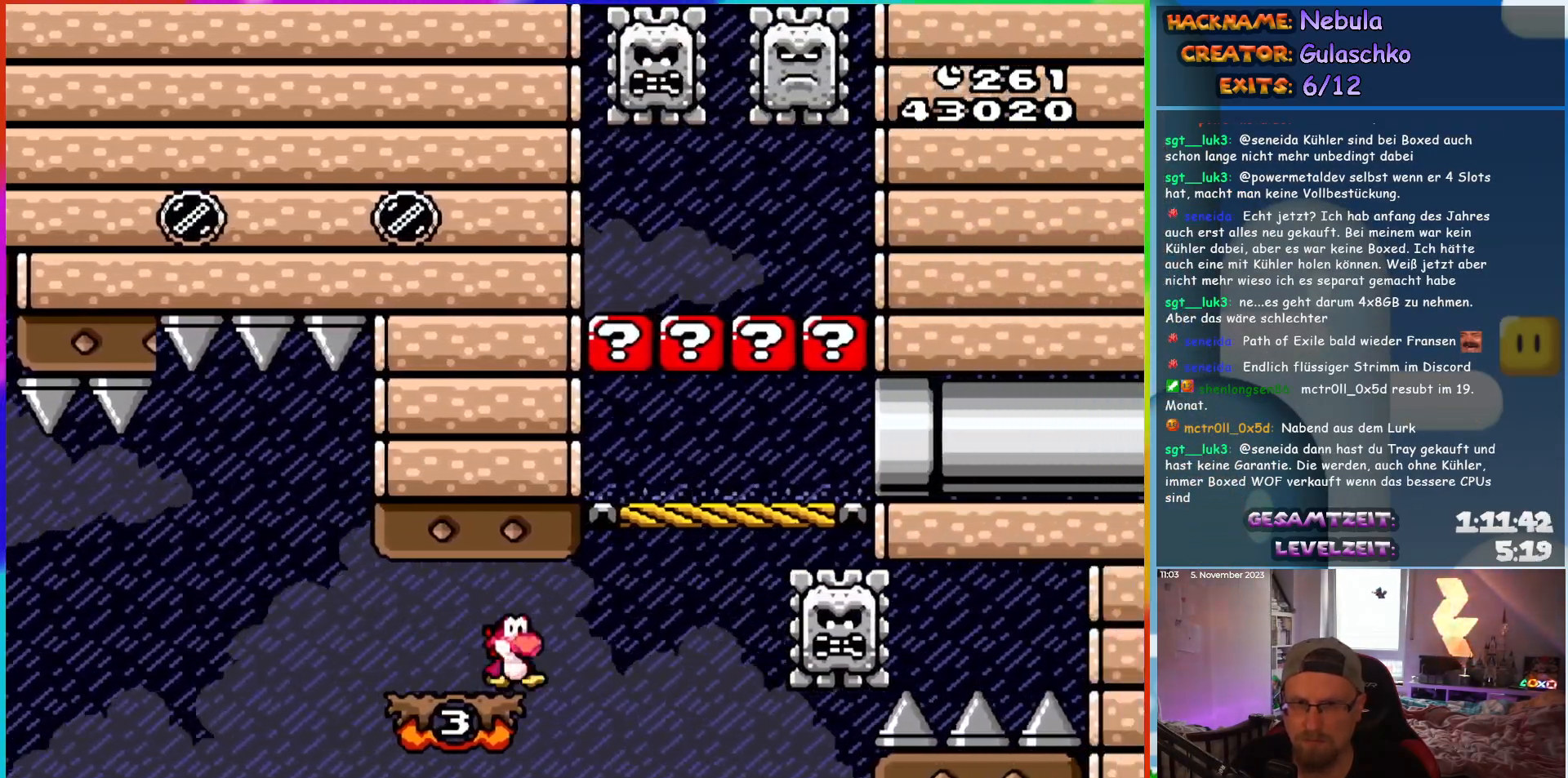
{"buttons": ["X", "DPAD_RIGHT"], "events": [[67, "A", "down"], [183, "A", "up"], [233, "A", "down"], [350, "A", "up"]]}
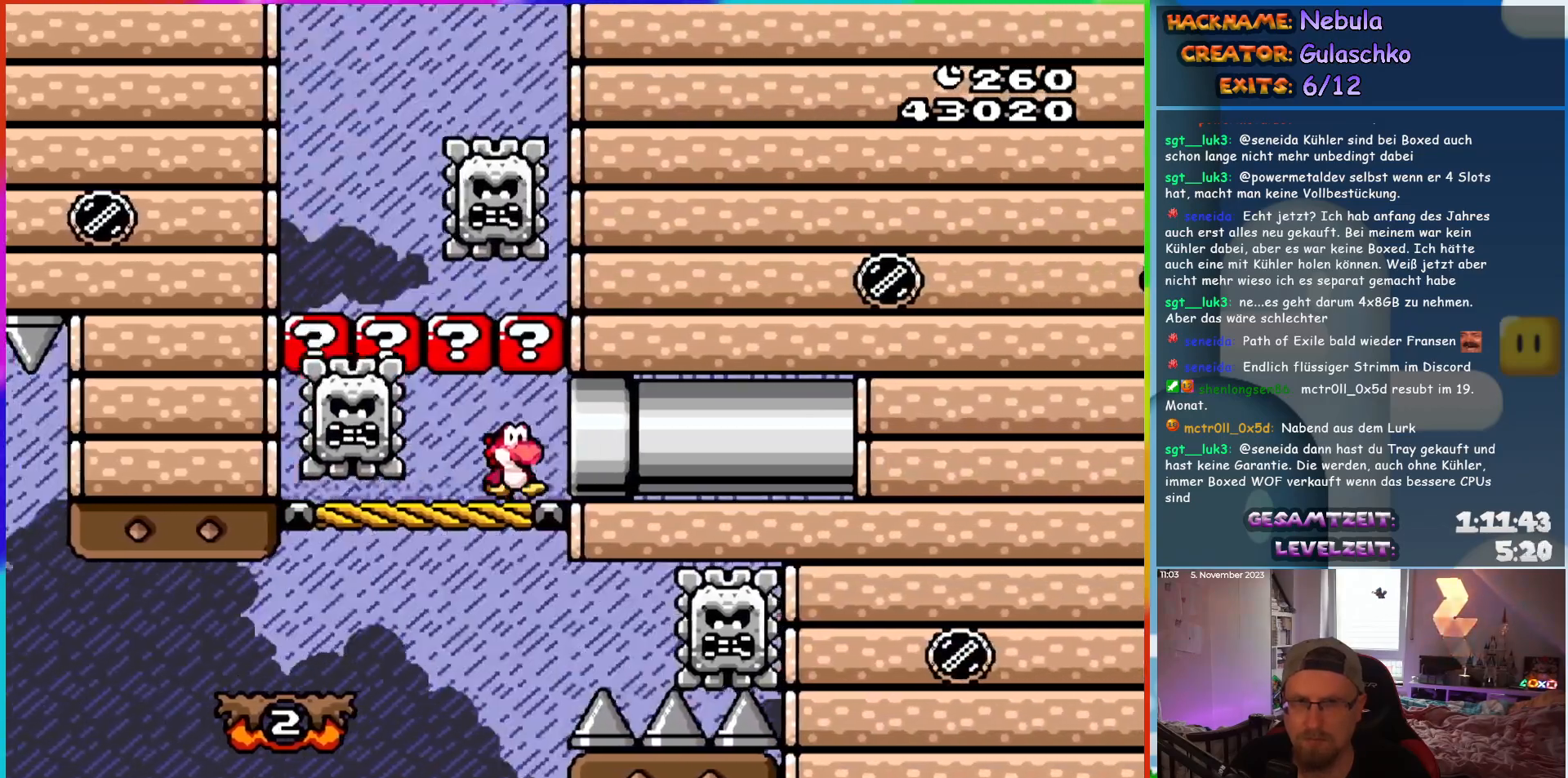
{"buttons": ["X"], "events": [[450, "DPAD_RIGHT", "up"]]}
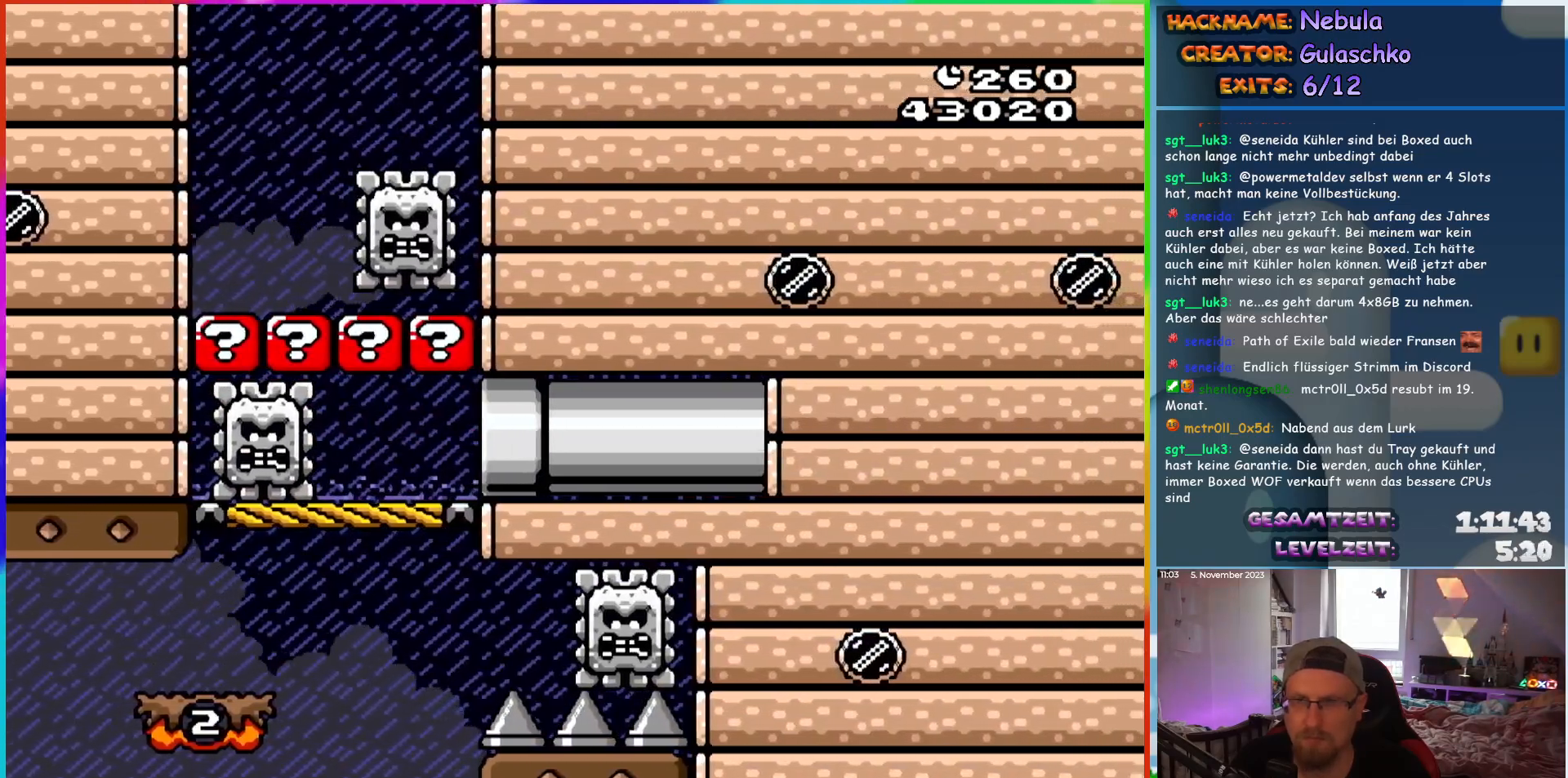
{"buttons": [], "events": [[117, "X", "up"]]}
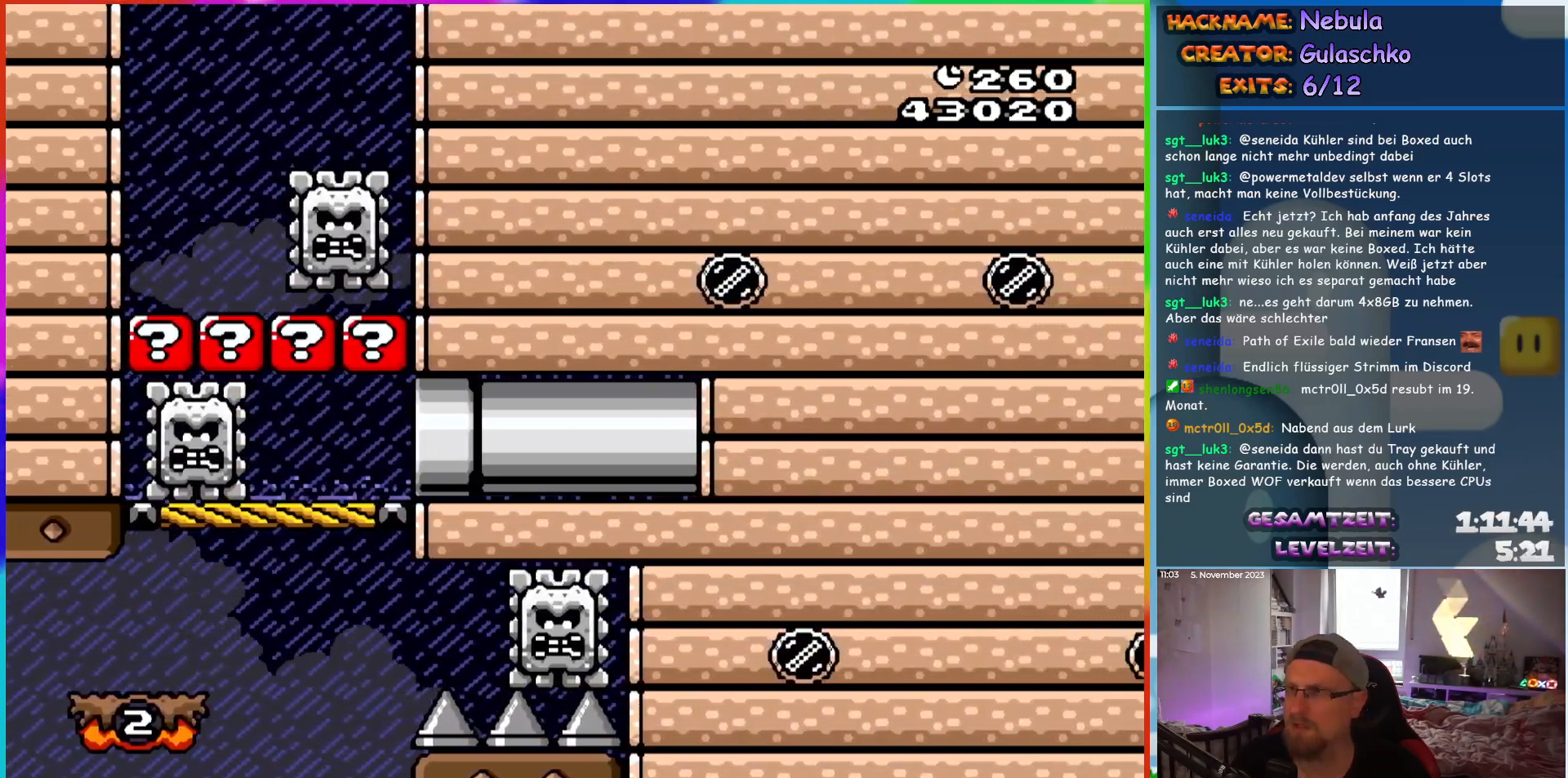
{"buttons": [], "events": []}
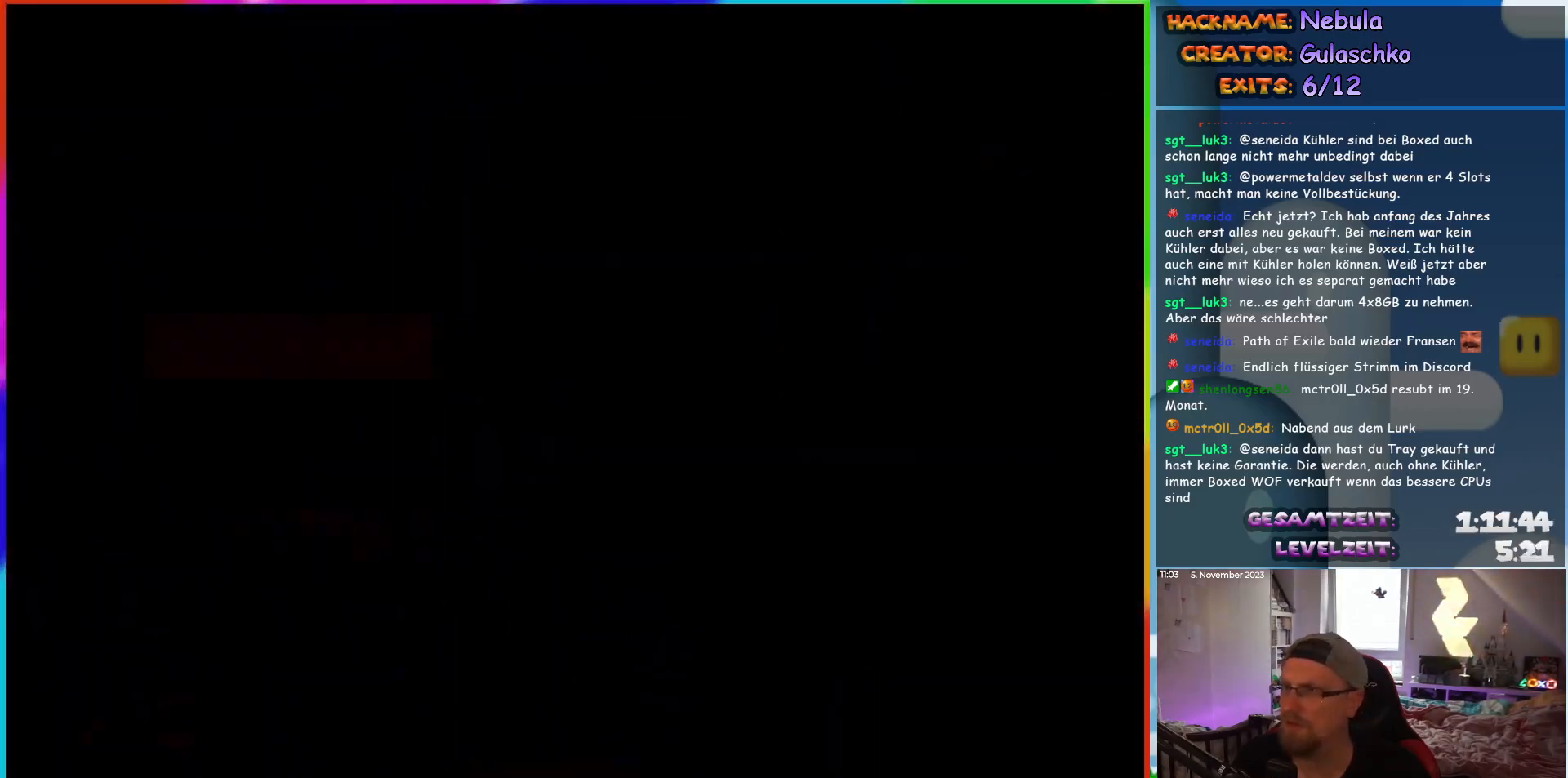
{"buttons": [], "events": []}
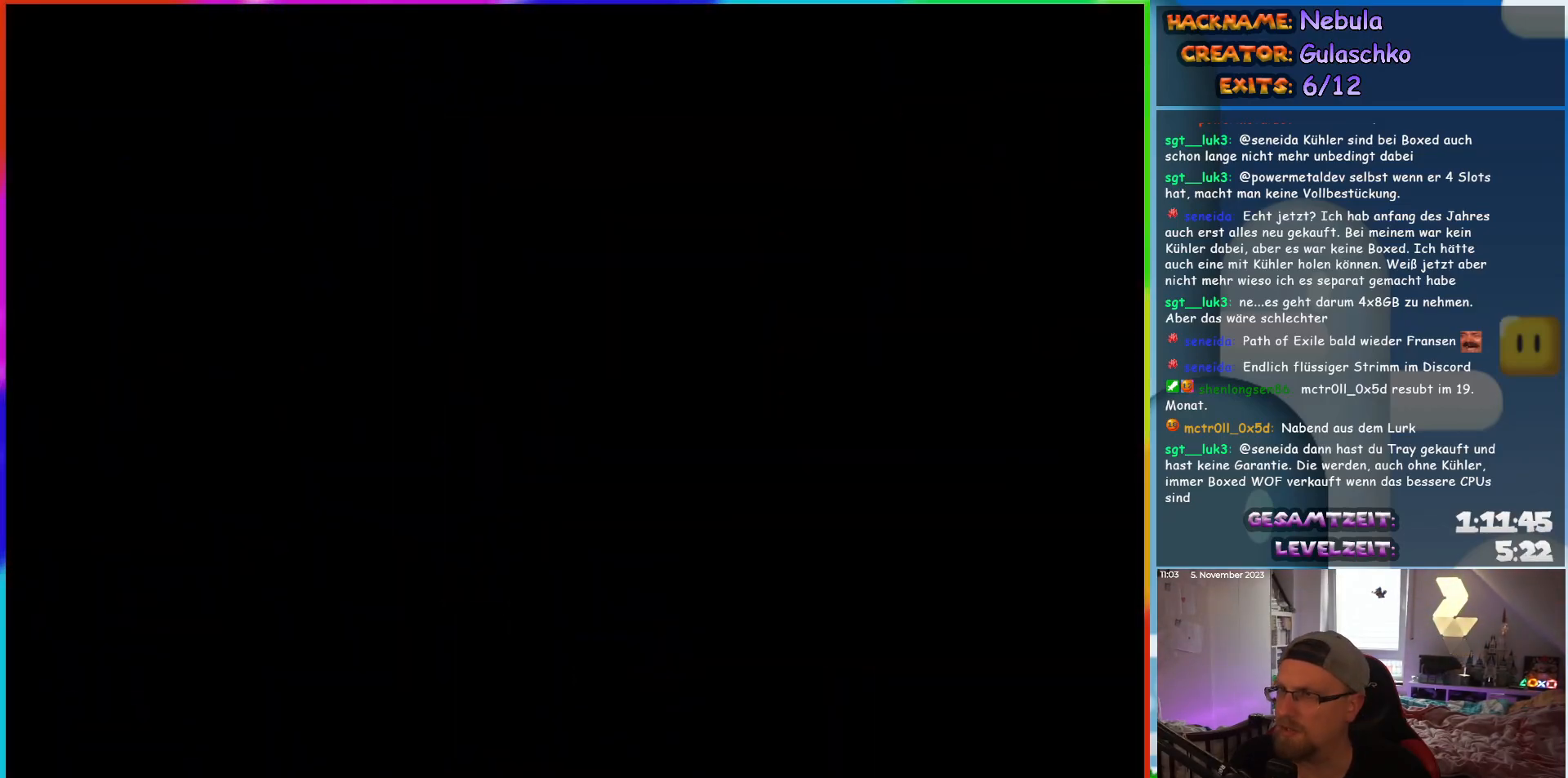
{"buttons": [], "events": []}
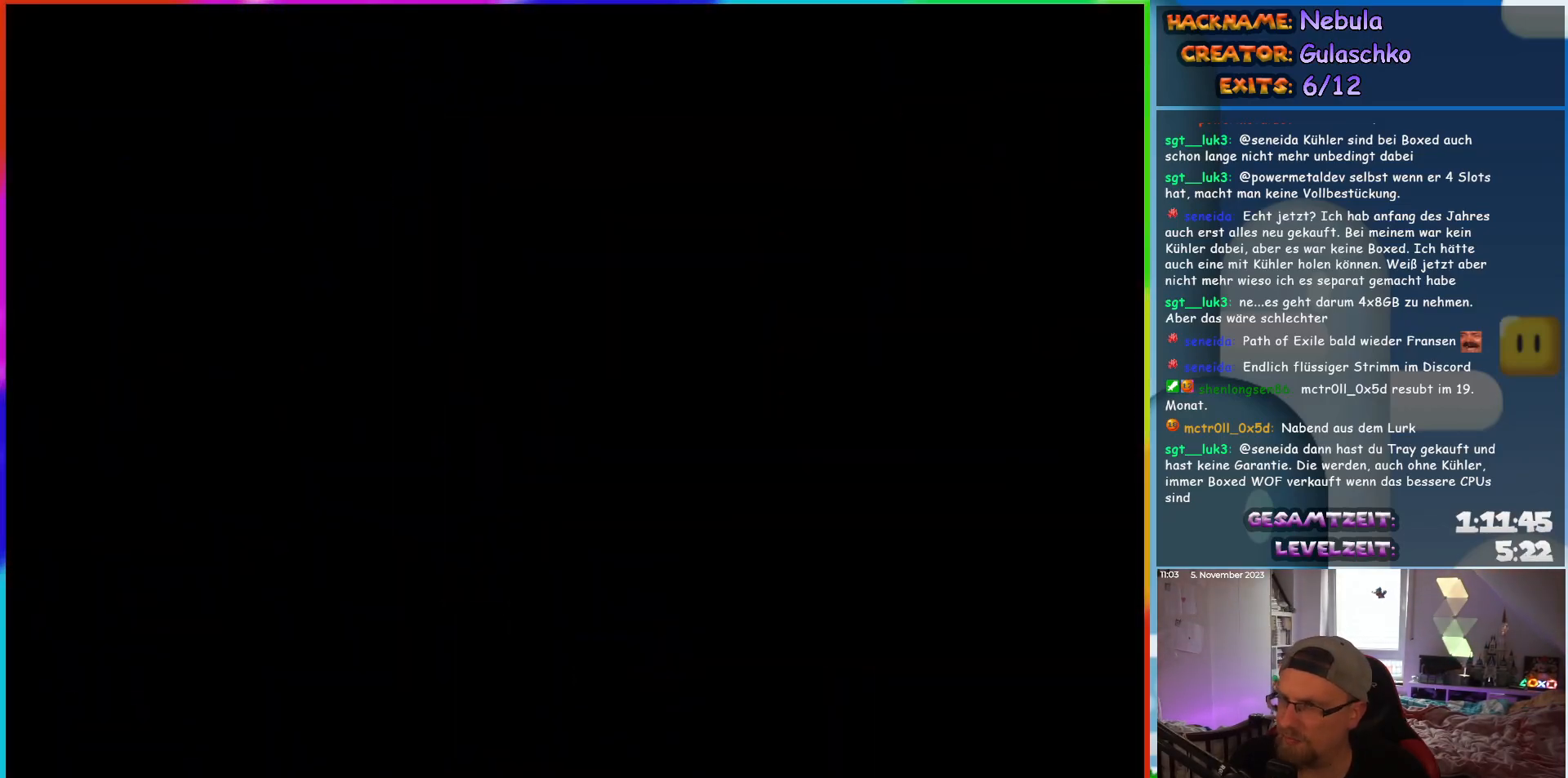
{"buttons": [], "events": []}
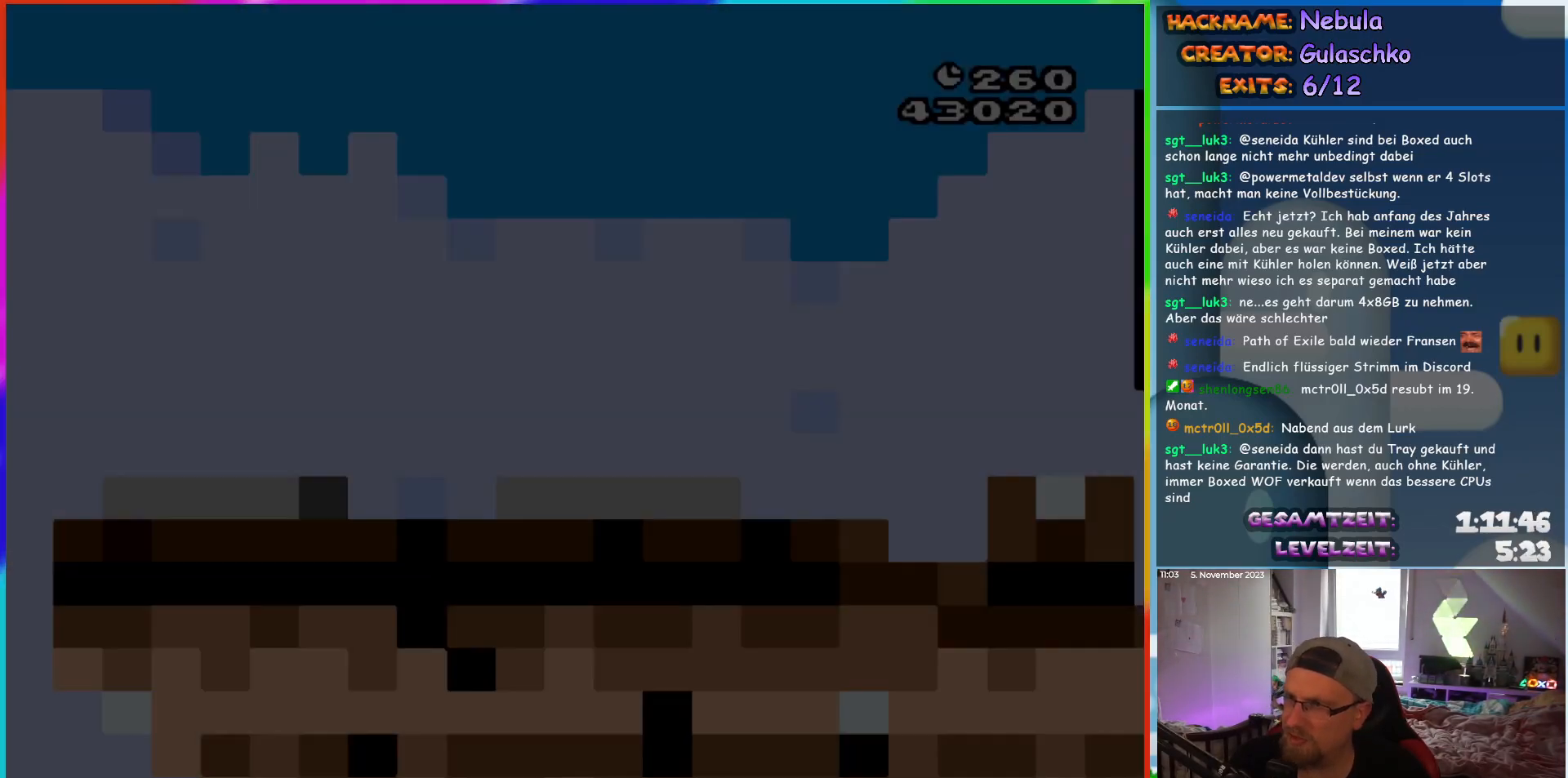
{"buttons": ["Y", "DPAD_RIGHT"], "events": [[467, "Y", "down"], [483, "DPAD_RIGHT", "down"]]}
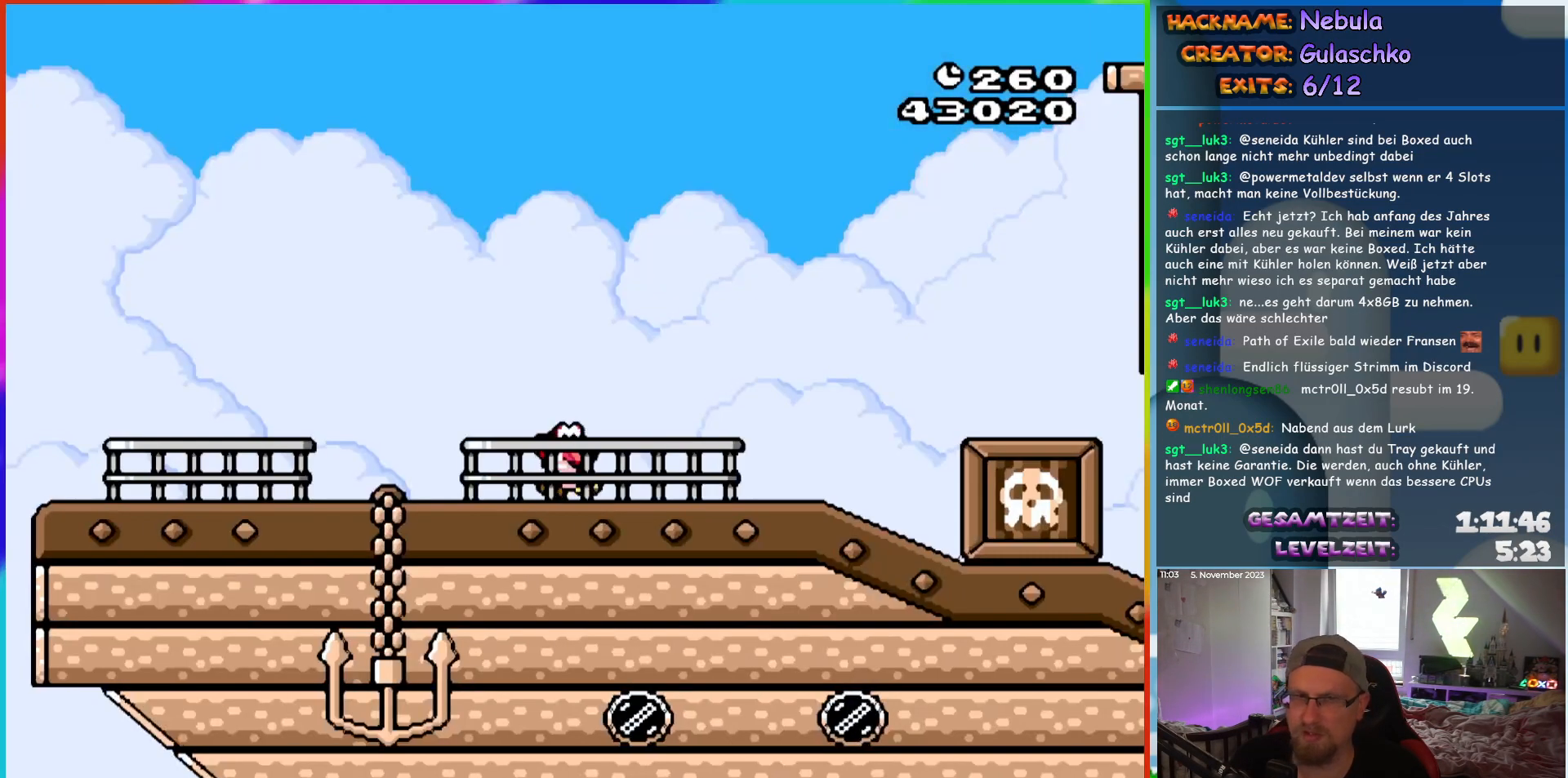
{"buttons": ["Y", "DPAD_RIGHT"], "events": []}
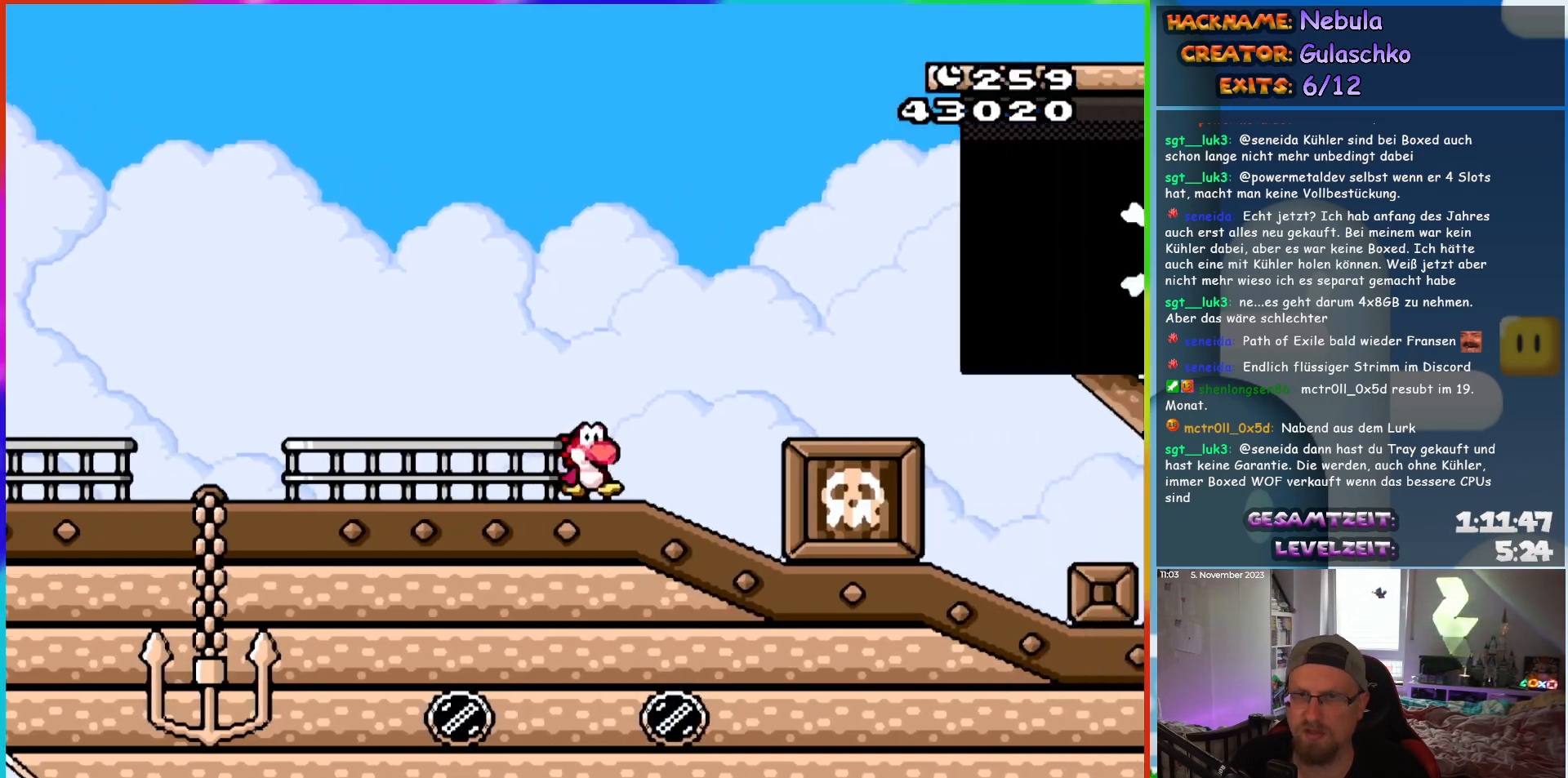
{"buttons": ["Y", "DPAD_RIGHT"], "events": [[33, "B", "down"], [117, "B", "up"]]}
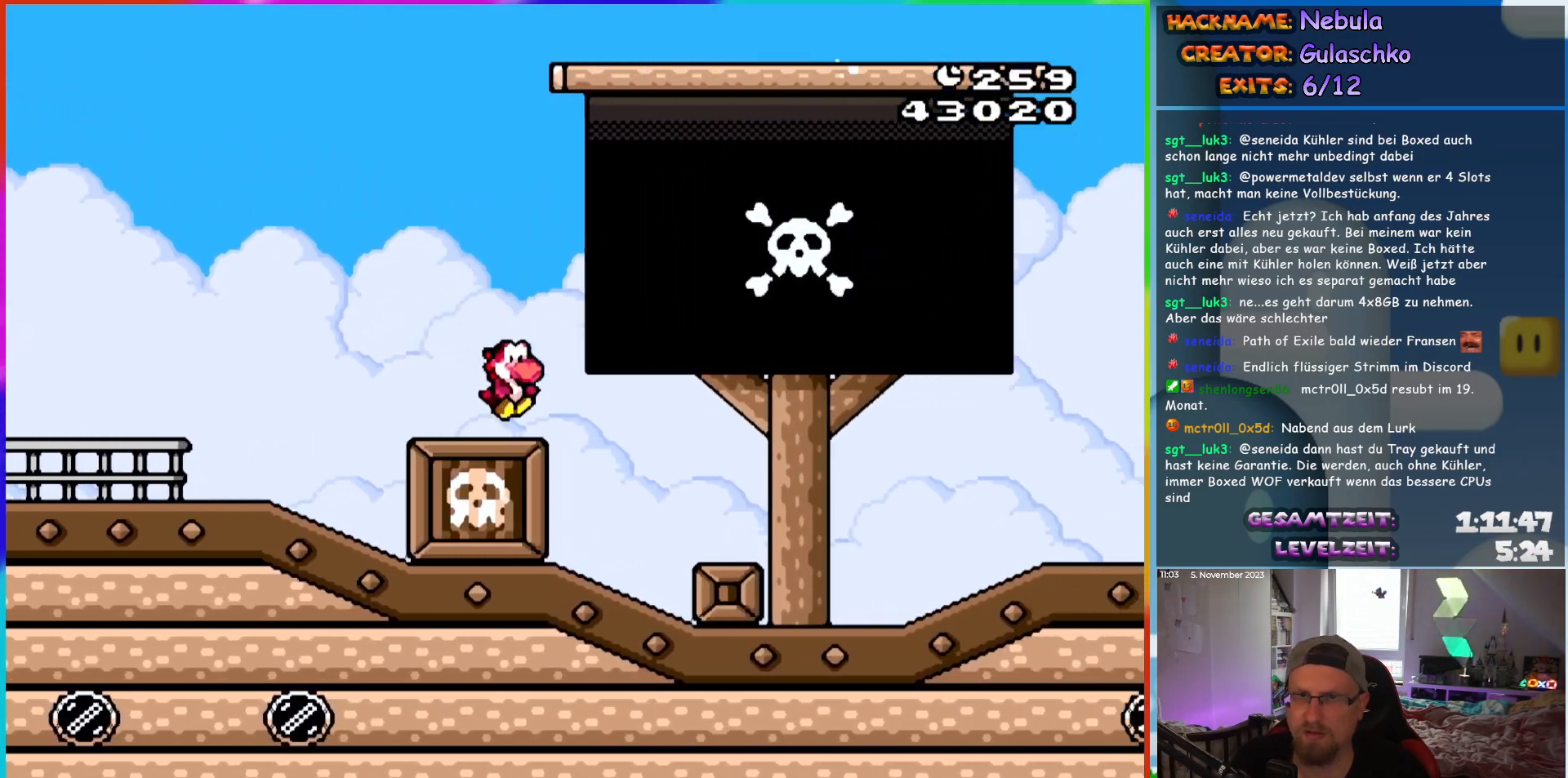
{"buttons": ["B", "Y", "DPAD_RIGHT"], "events": [[67, "B", "down"], [433, "B", "up"], [500, "B", "down"]]}
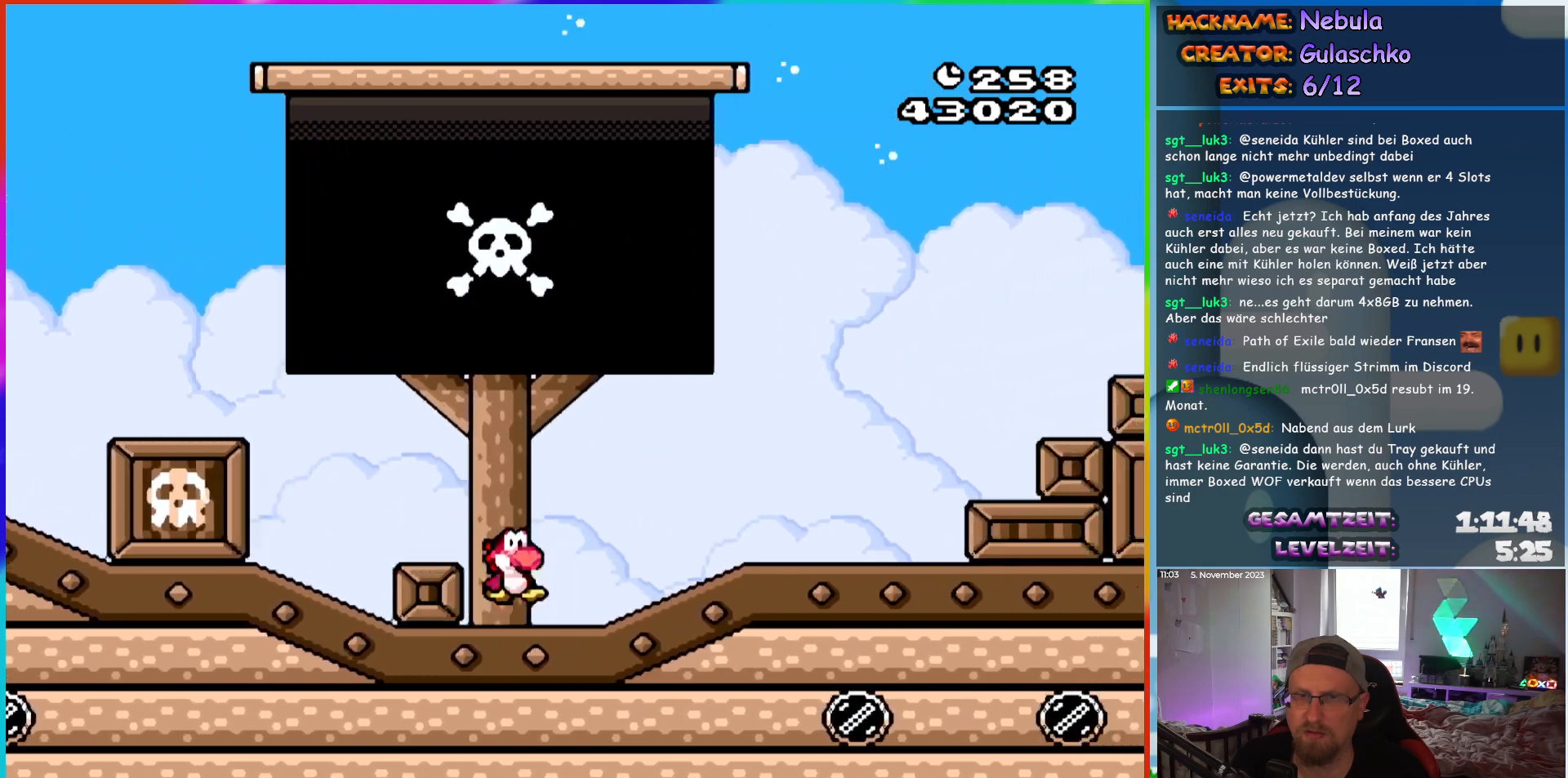
{"buttons": ["B", "Y", "DPAD_RIGHT"], "events": []}
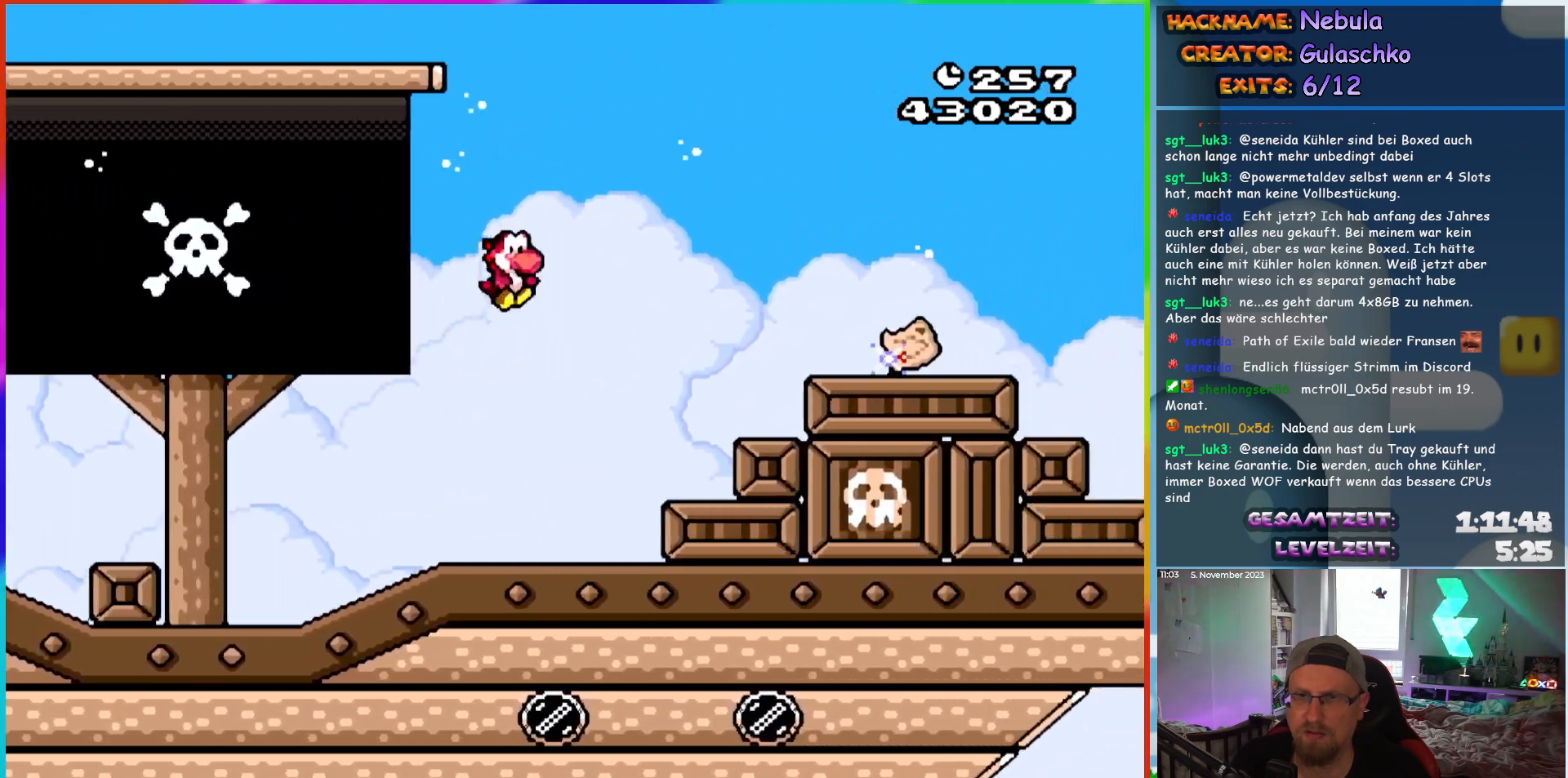
{"buttons": ["B", "Y", "DPAD_RIGHT"], "events": [[50, "B", "up"], [267, "DPAD_RIGHT", "up"], [267, "DPAD_UP", "down"], [283, "DPAD_LEFT", "down"], [300, "DPAD_UP", "up"], [333, "B", "down"], [333, "DPAD_UP", "down"], [383, "DPAD_LEFT", "up"], [417, "DPAD_RIGHT", "down"], [417, "DPAD_UP", "up"]]}
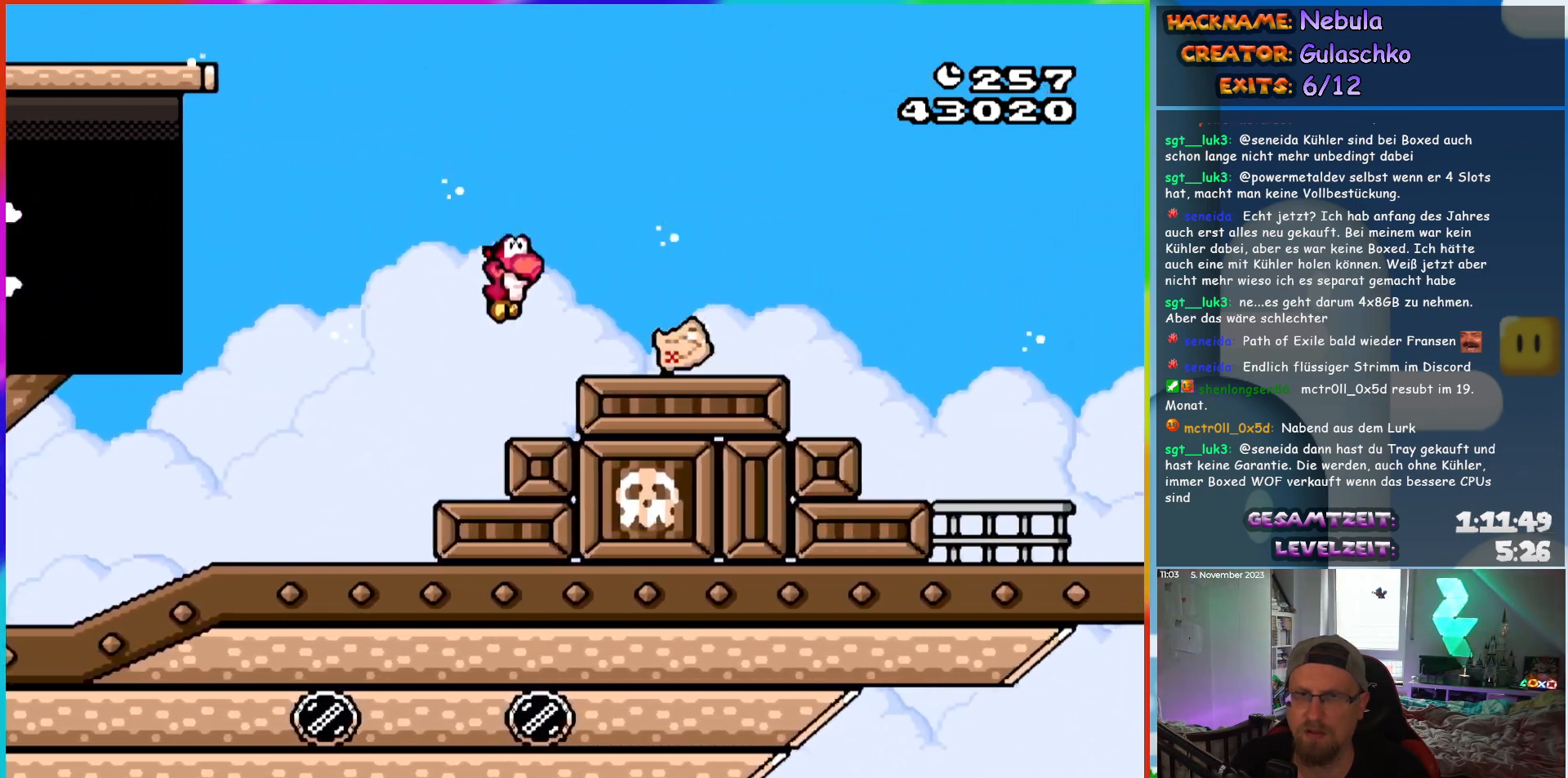
{"buttons": [], "events": [[133, "B", "up"], [233, "DPAD_RIGHT", "up"], [317, "DPAD_LEFT", "down"], [433, "DPAD_LEFT", "up"], [483, "Y", "up"]]}